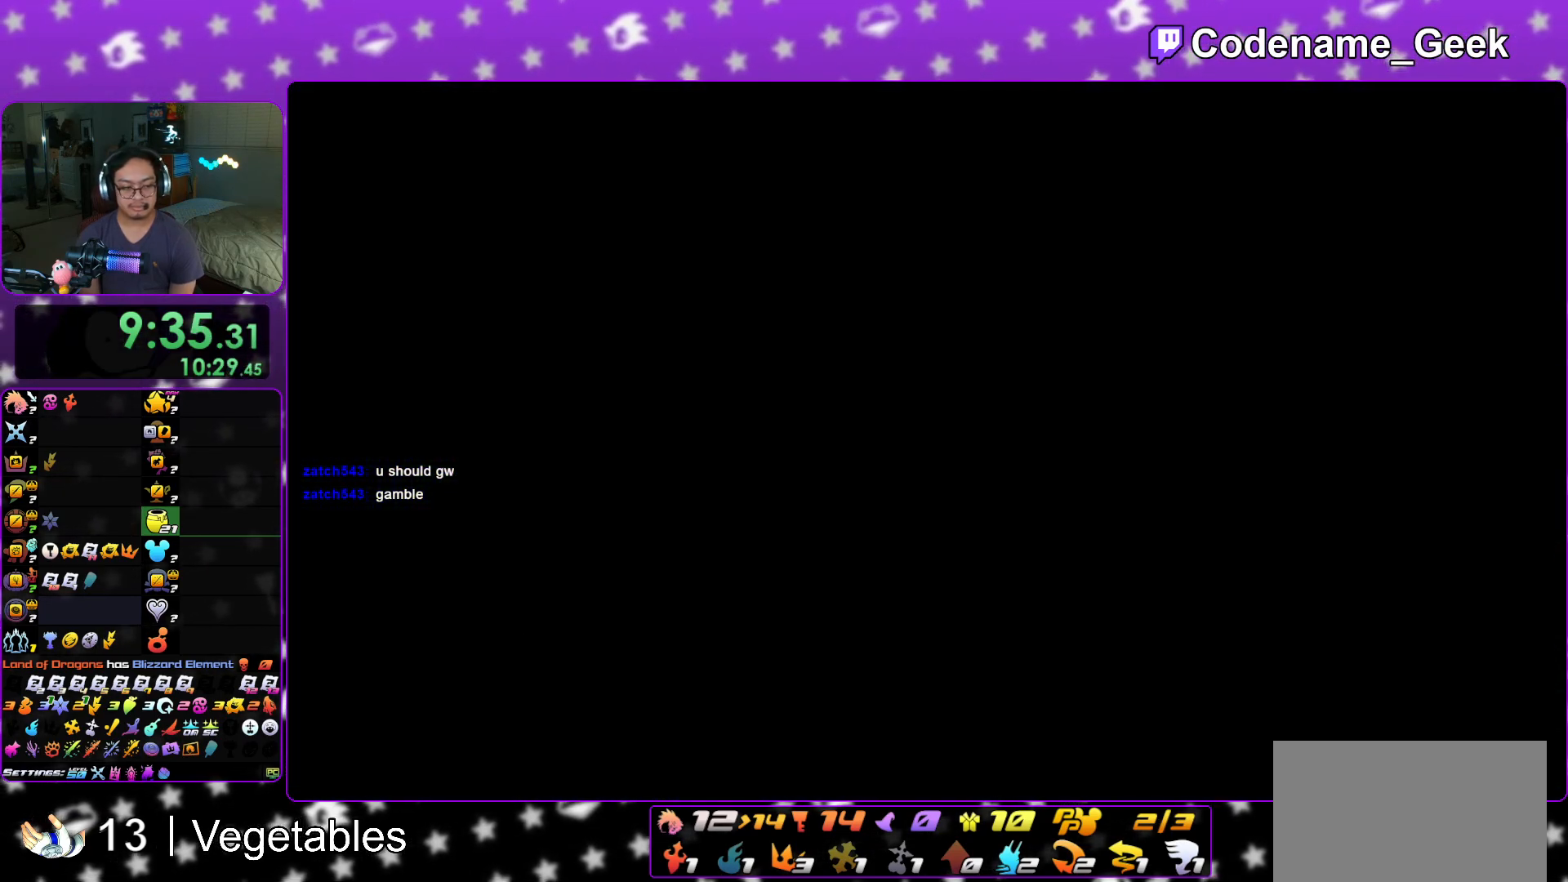
Gameplay with a controller (Nintendo layout); each line is a JSON object with the inputs held at the frame after it. "events" lists button and stick changes between this image and that frame as [ms after this image, input, new state], when the widget could be followed in between. Not read: L3 R3.
{"buttons": [], "left_stick": "up-left", "right_stick": "center", "events": [[50, "L1", "down"], [116, "L1", "up"], [216, "L1", "down"], [317, "L1", "up"], [383, "B", "down"], [483, "B", "up"]]}
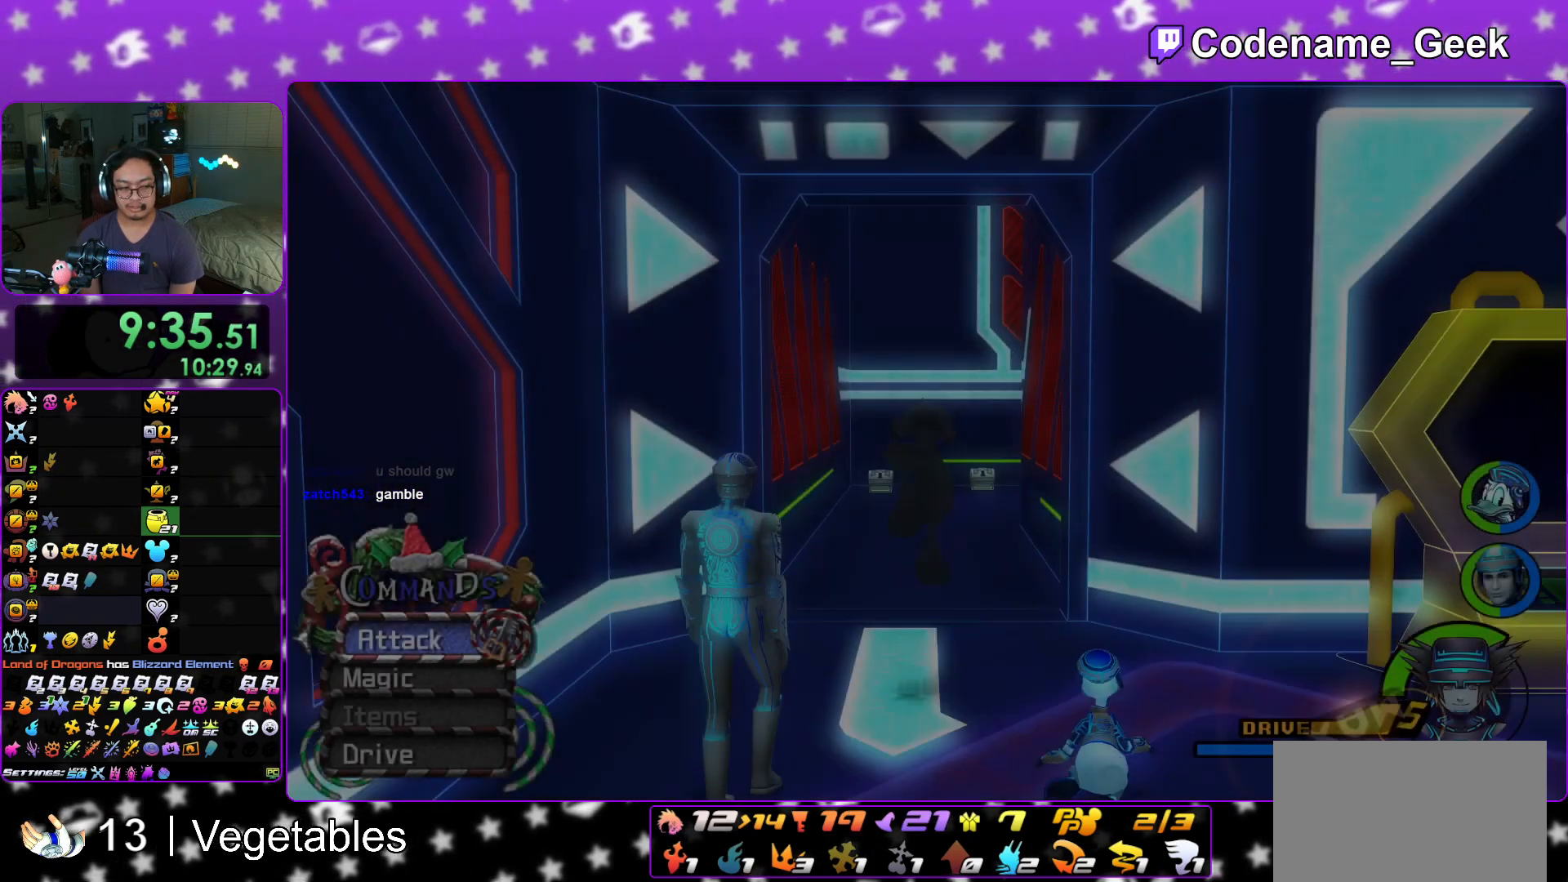
{"buttons": ["Y"], "left_stick": "up-left", "right_stick": "center", "events": [[33, "B", "down"], [134, "B", "up"], [167, "Y", "down"], [334, "right_stick", "down"], [400, "right_stick", "center"]]}
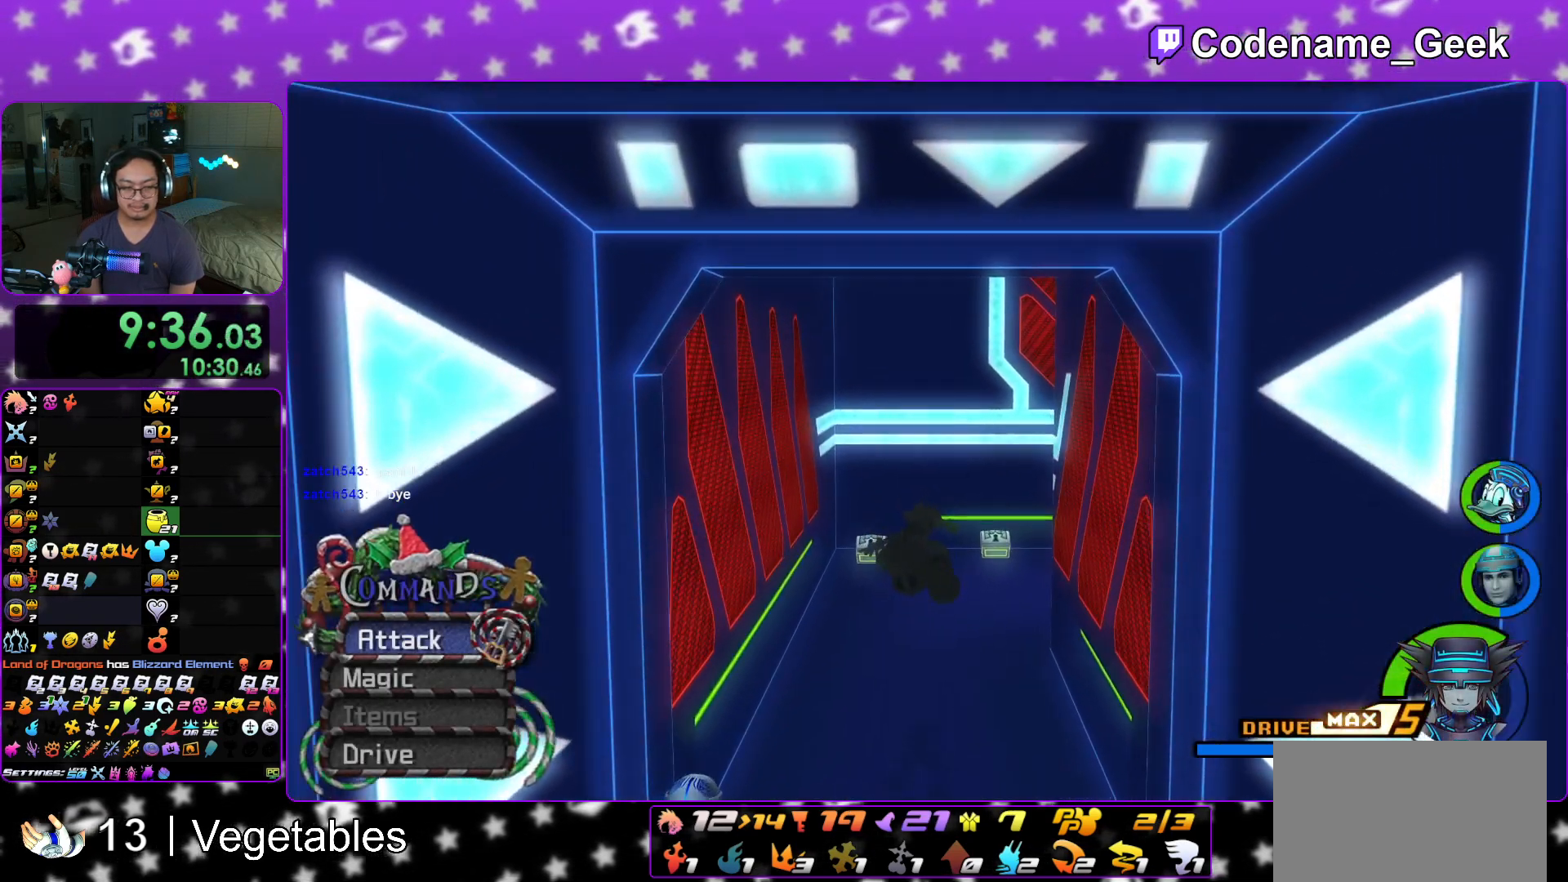
{"buttons": [], "left_stick": "up-left", "right_stick": "center", "events": [[383, "L1", "down"], [400, "Y", "up"], [500, "L1", "up"]]}
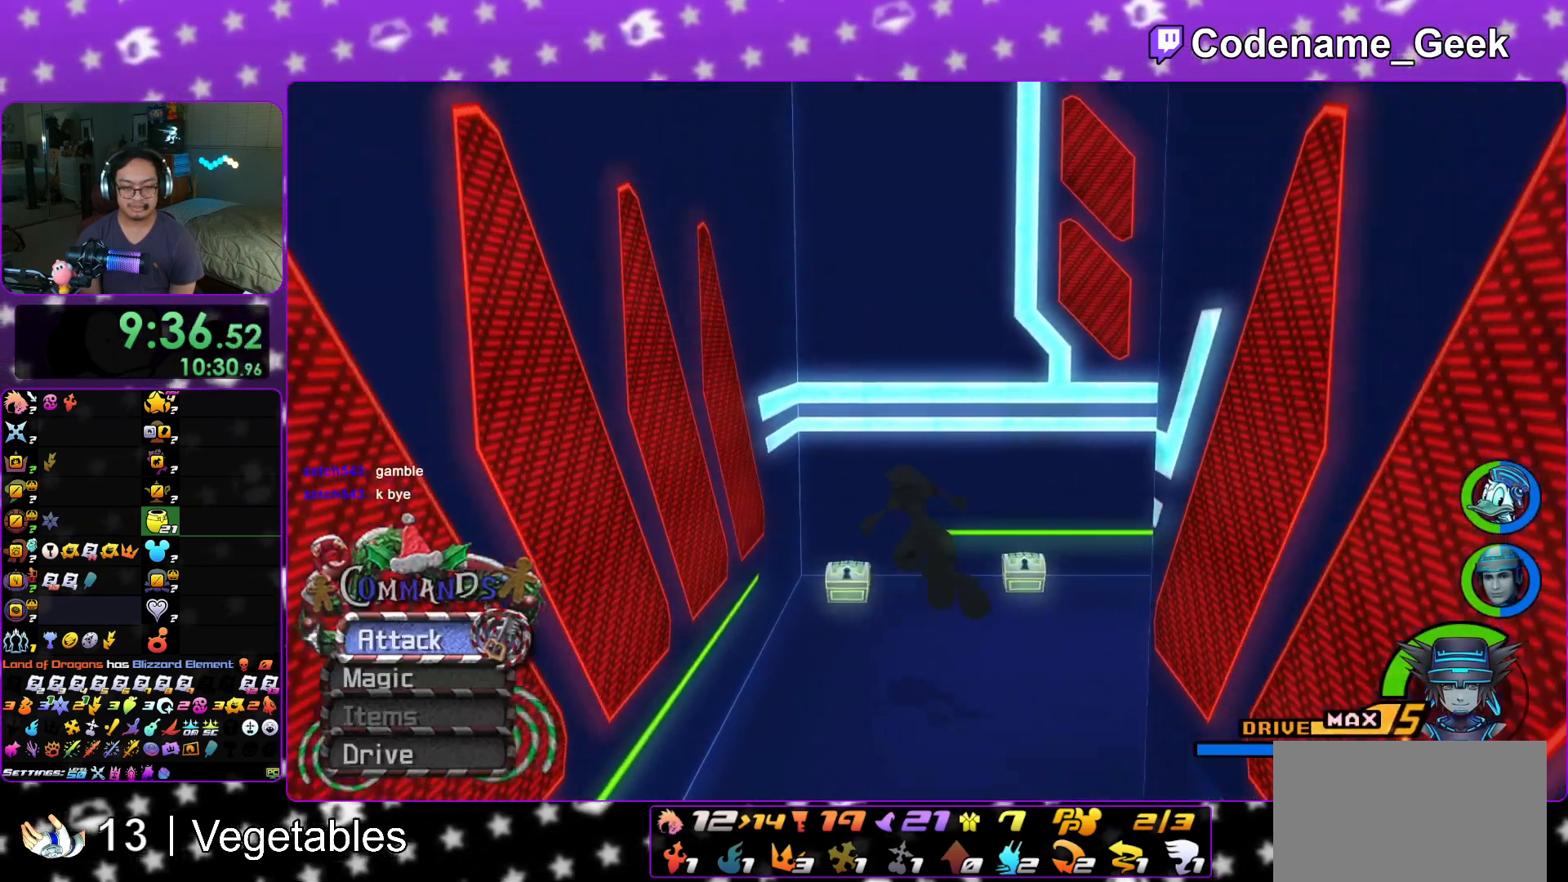
{"buttons": [], "left_stick": "up-left", "right_stick": "right", "events": [[134, "L1", "down"], [234, "L1", "up"], [350, "L1", "down"], [384, "right_stick", "right"], [450, "L1", "up"]]}
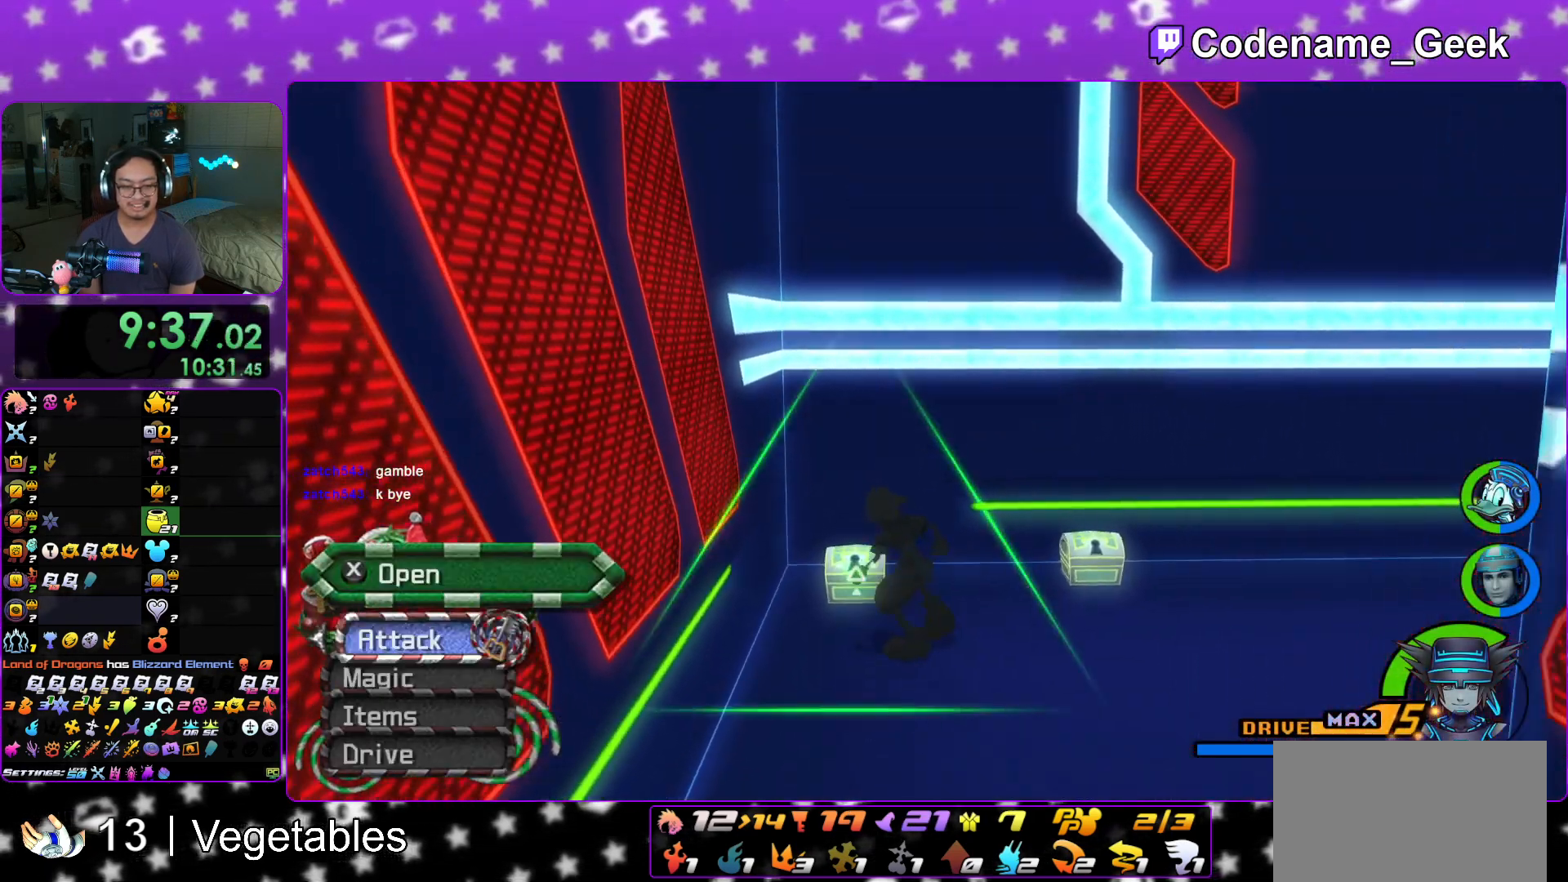
{"buttons": ["X"], "left_stick": "up-left", "right_stick": "center", "events": [[83, "X", "down"], [200, "X", "up"], [300, "X", "down"], [400, "X", "up"], [400, "right_stick", "center"], [467, "X", "down"]]}
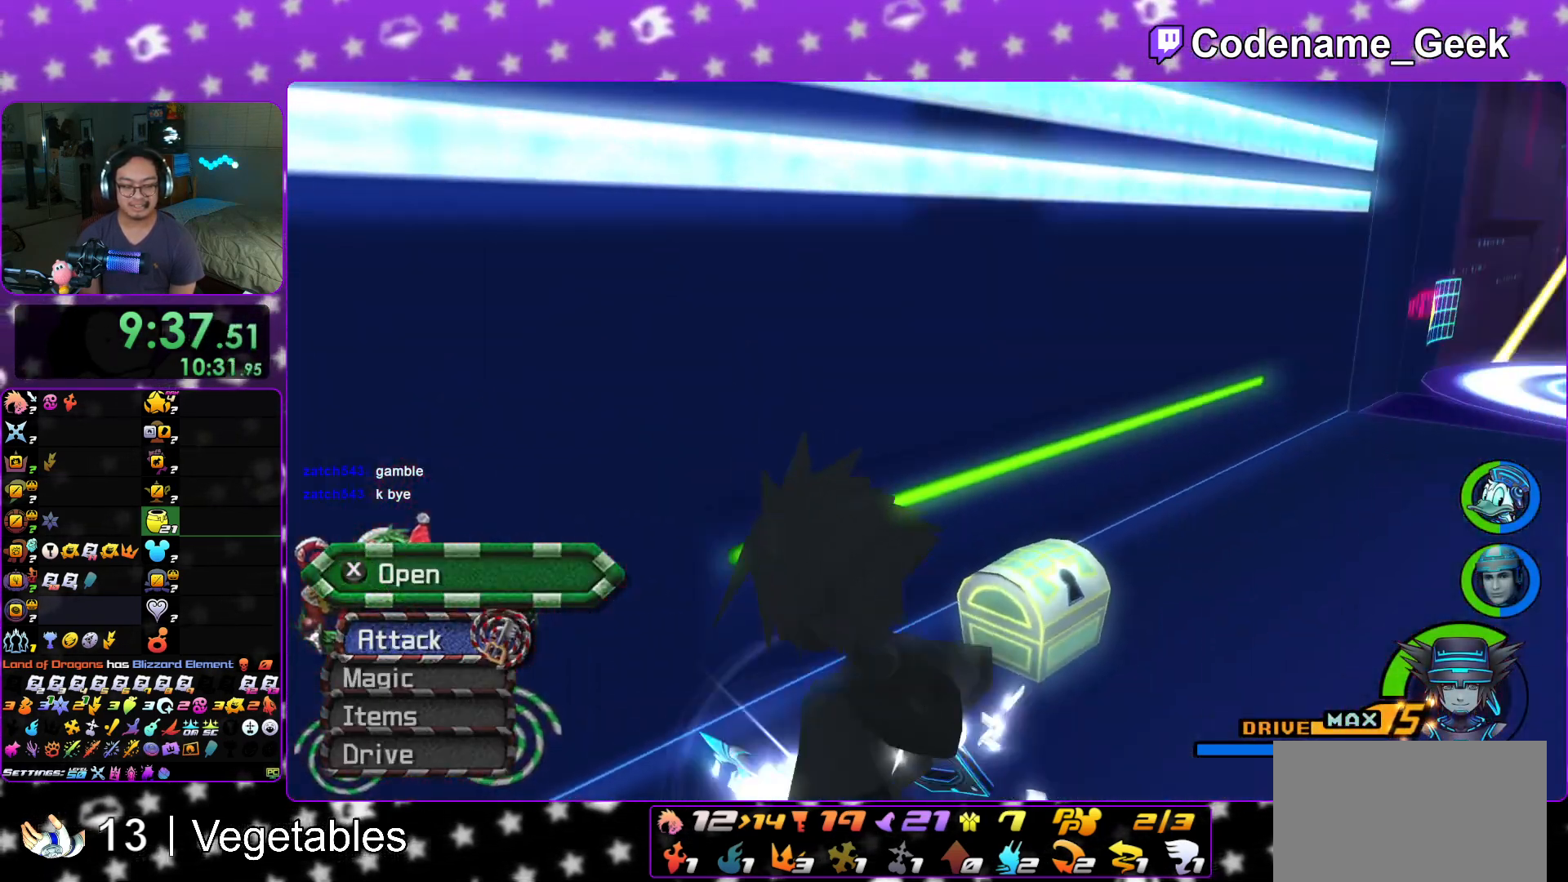
{"buttons": ["L1"], "left_stick": "up", "right_stick": "center", "events": [[33, "L1", "down"], [83, "X", "up"], [117, "L1", "up"], [117, "left_stick", "center"], [167, "X", "down"], [267, "L1", "down"], [300, "X", "up"], [317, "left_stick", "up"], [384, "L1", "up"], [400, "right_stick", "down-left"], [450, "right_stick", "center"], [484, "L1", "down"]]}
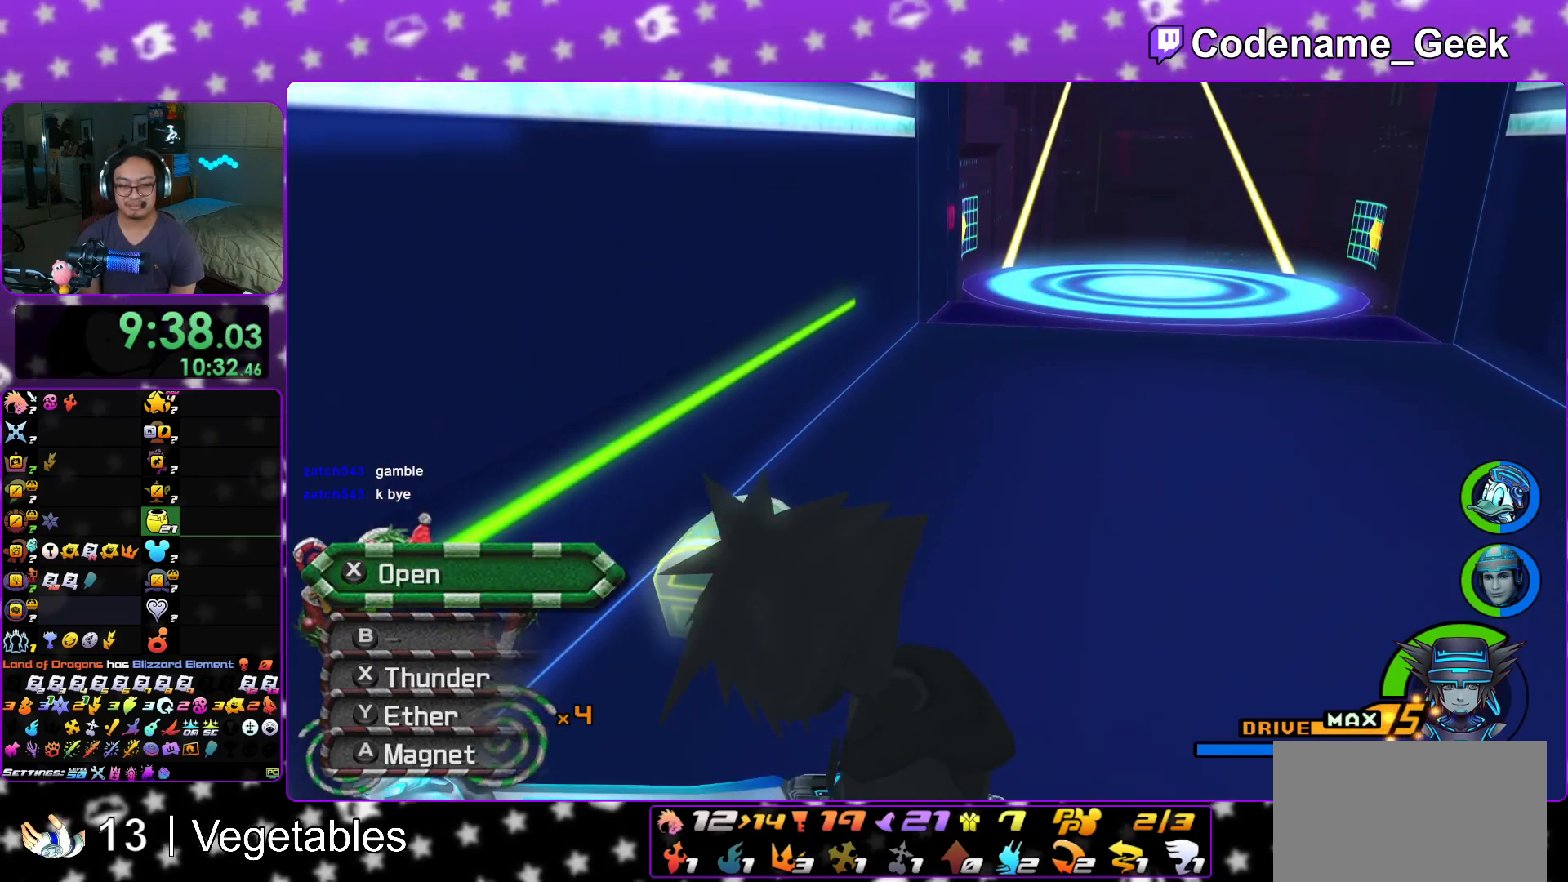
{"buttons": ["X"], "left_stick": "up", "right_stick": "right", "events": [[116, "L1", "up"], [450, "right_stick", "right"], [500, "X", "down"]]}
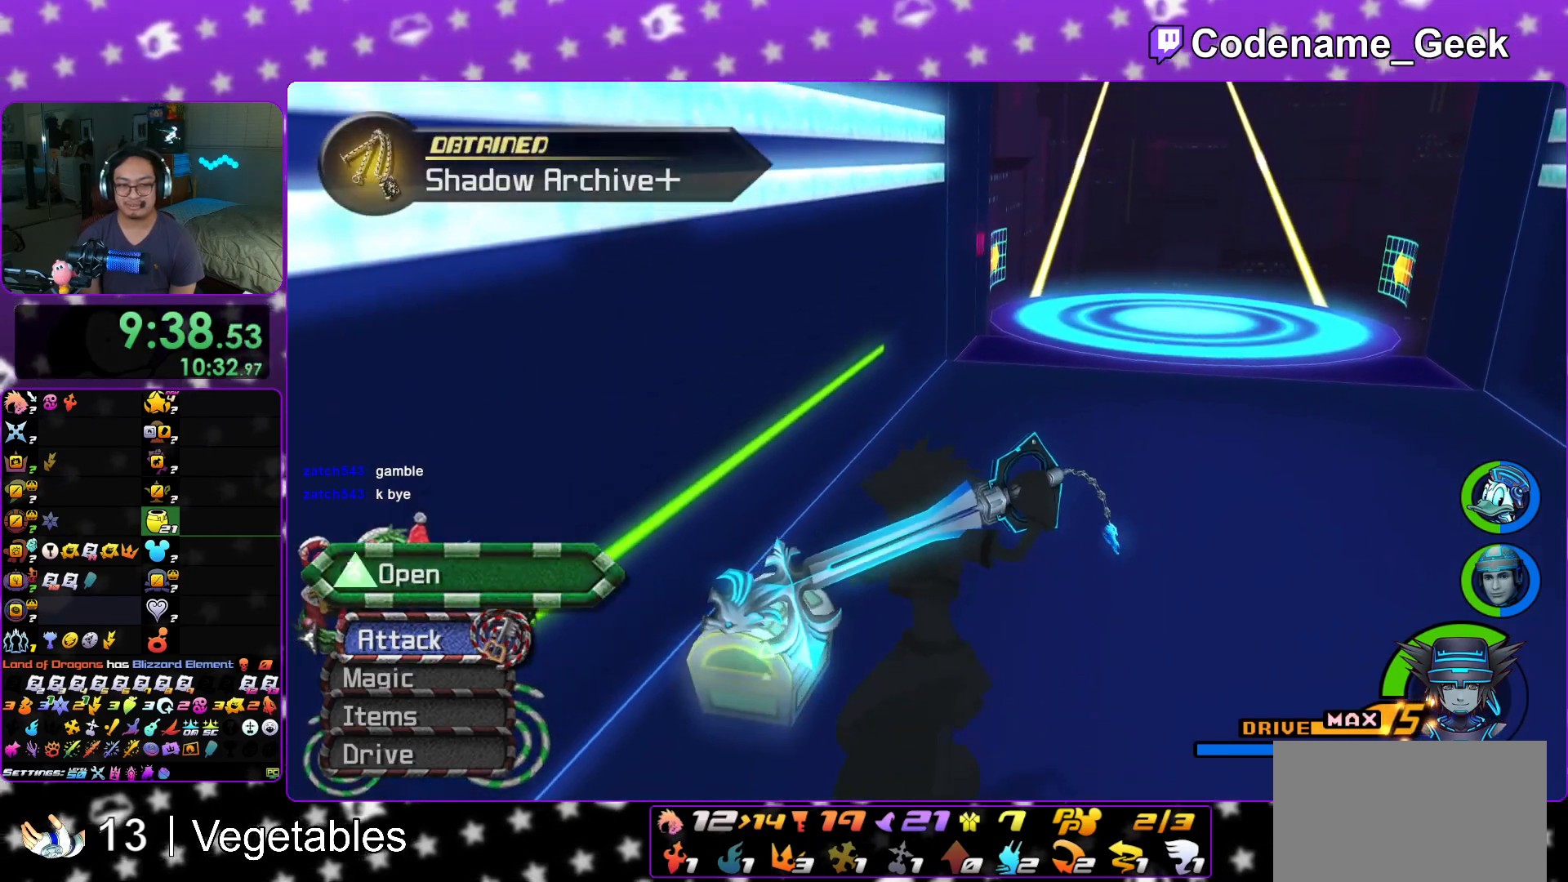
{"buttons": [], "left_stick": "up", "right_stick": "center", "events": [[33, "right_stick", "center"], [100, "X", "up"], [200, "X", "down"], [284, "X", "up"], [367, "L1", "down"], [367, "X", "down"], [467, "L1", "up"], [467, "X", "up"]]}
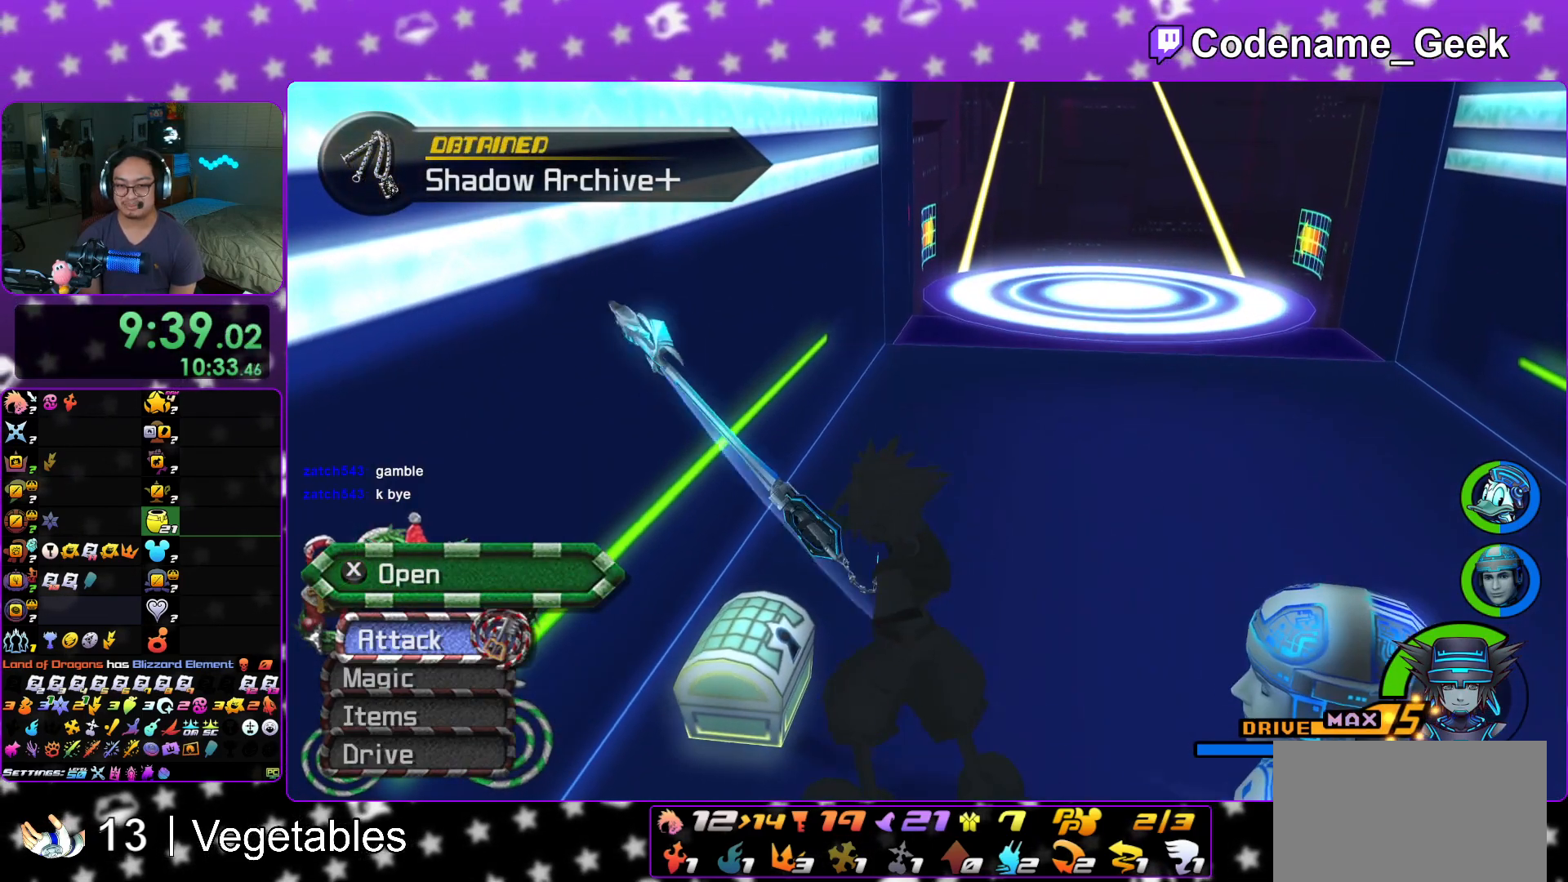
{"buttons": [], "left_stick": "up", "right_stick": "center", "events": [[133, "L1", "down"], [216, "L1", "up"], [233, "right_stick", "right"], [283, "right_stick", "center"]]}
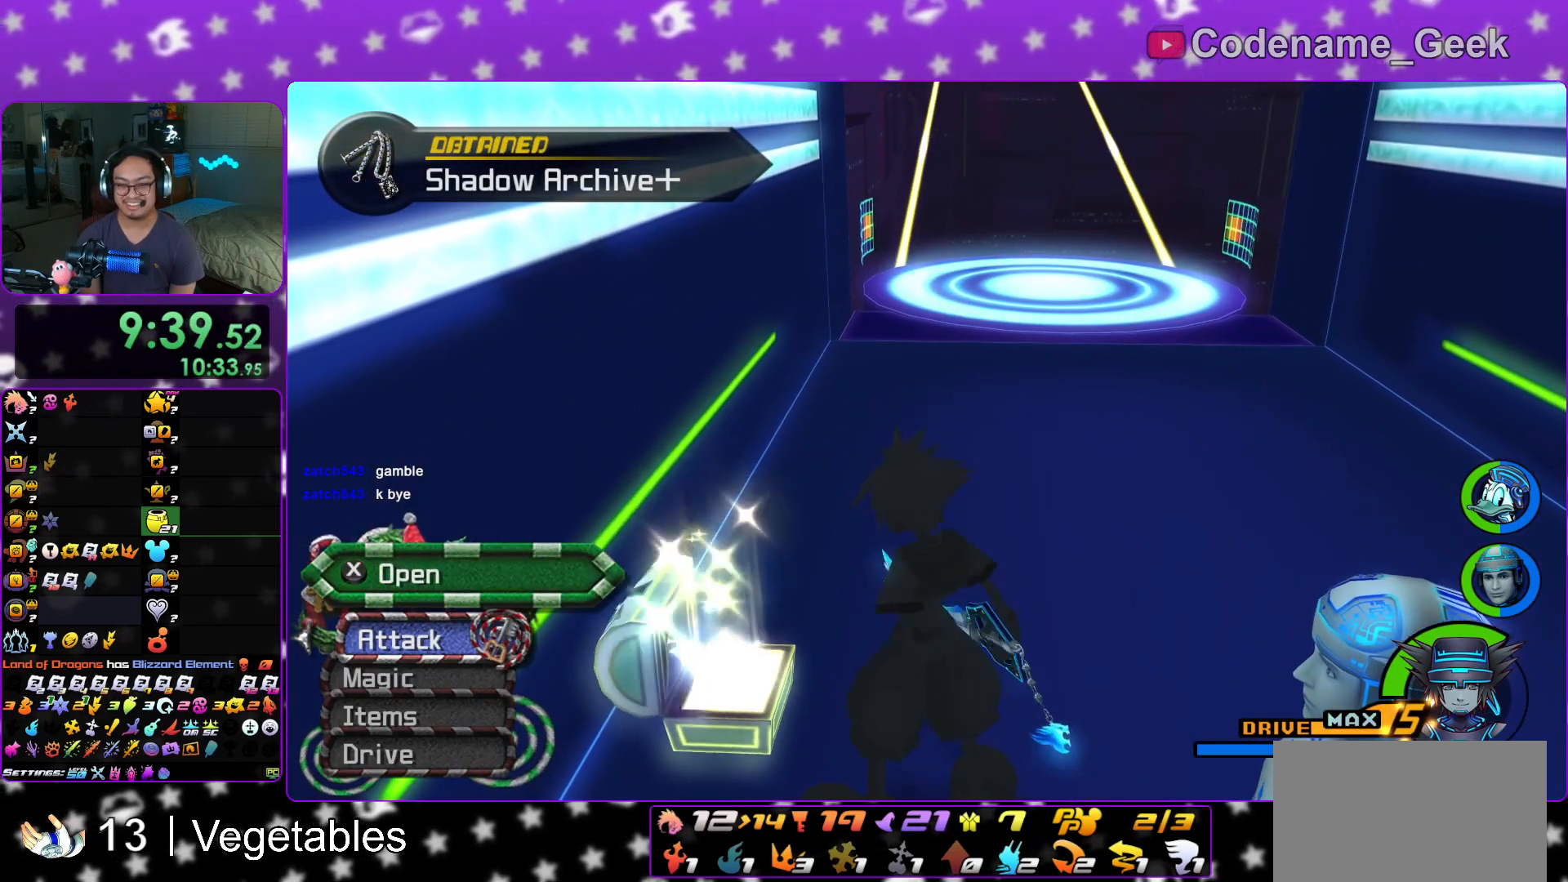
{"buttons": ["Y"], "left_stick": "up", "right_stick": "center", "events": [[84, "Y", "down"], [151, "Y", "up"], [251, "Y", "down"], [351, "Y", "up"], [434, "Y", "down"]]}
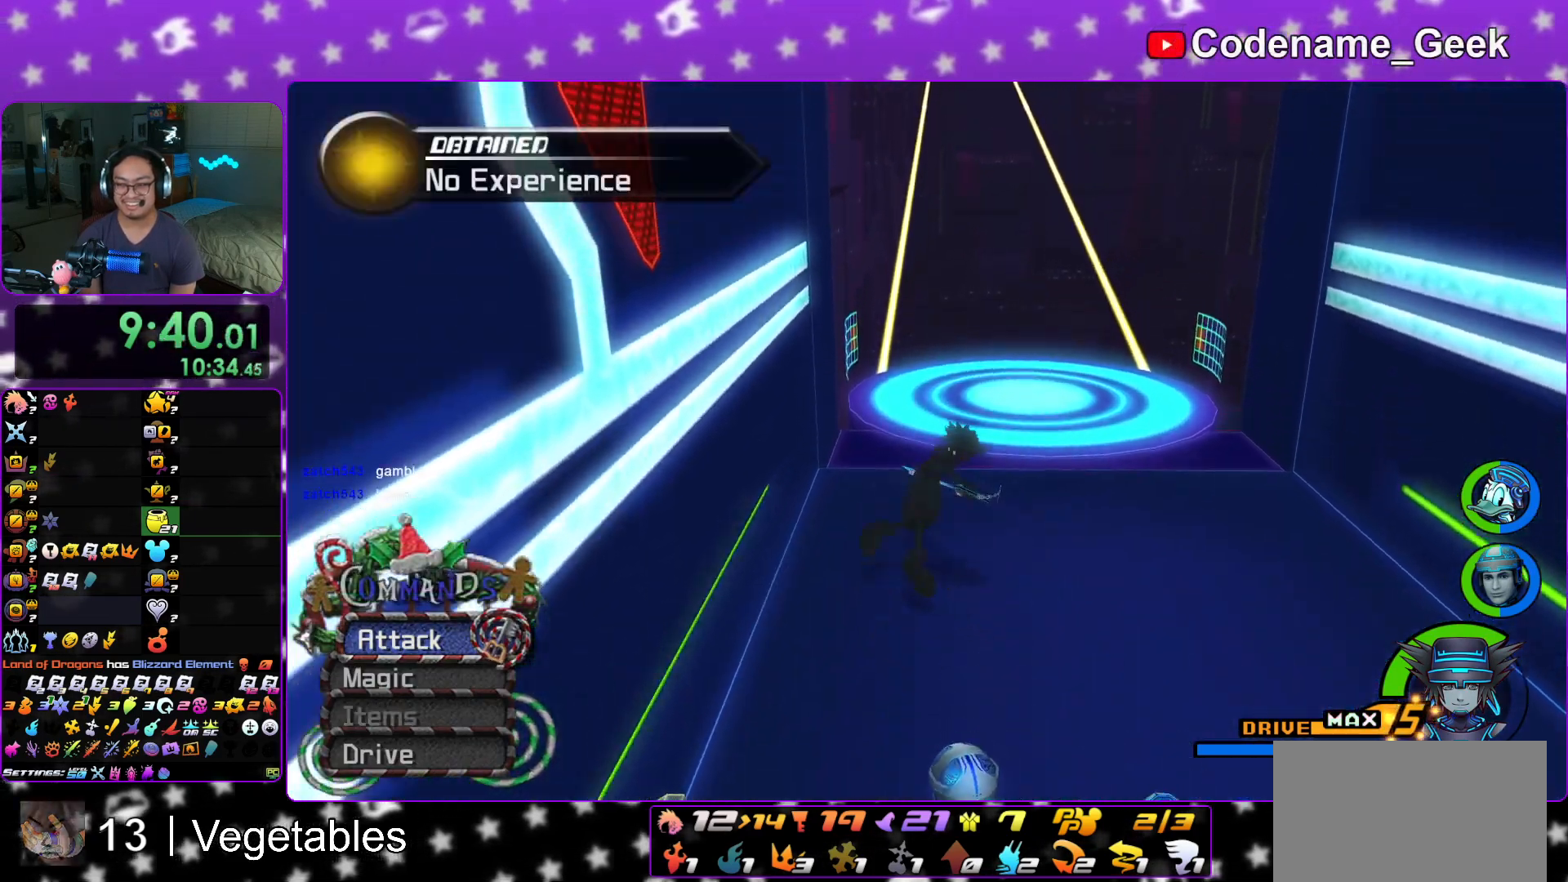
{"buttons": [], "left_stick": "up", "right_stick": "center", "events": [[50, "Y", "up"], [350, "right_stick", "left"], [434, "right_stick", "center"]]}
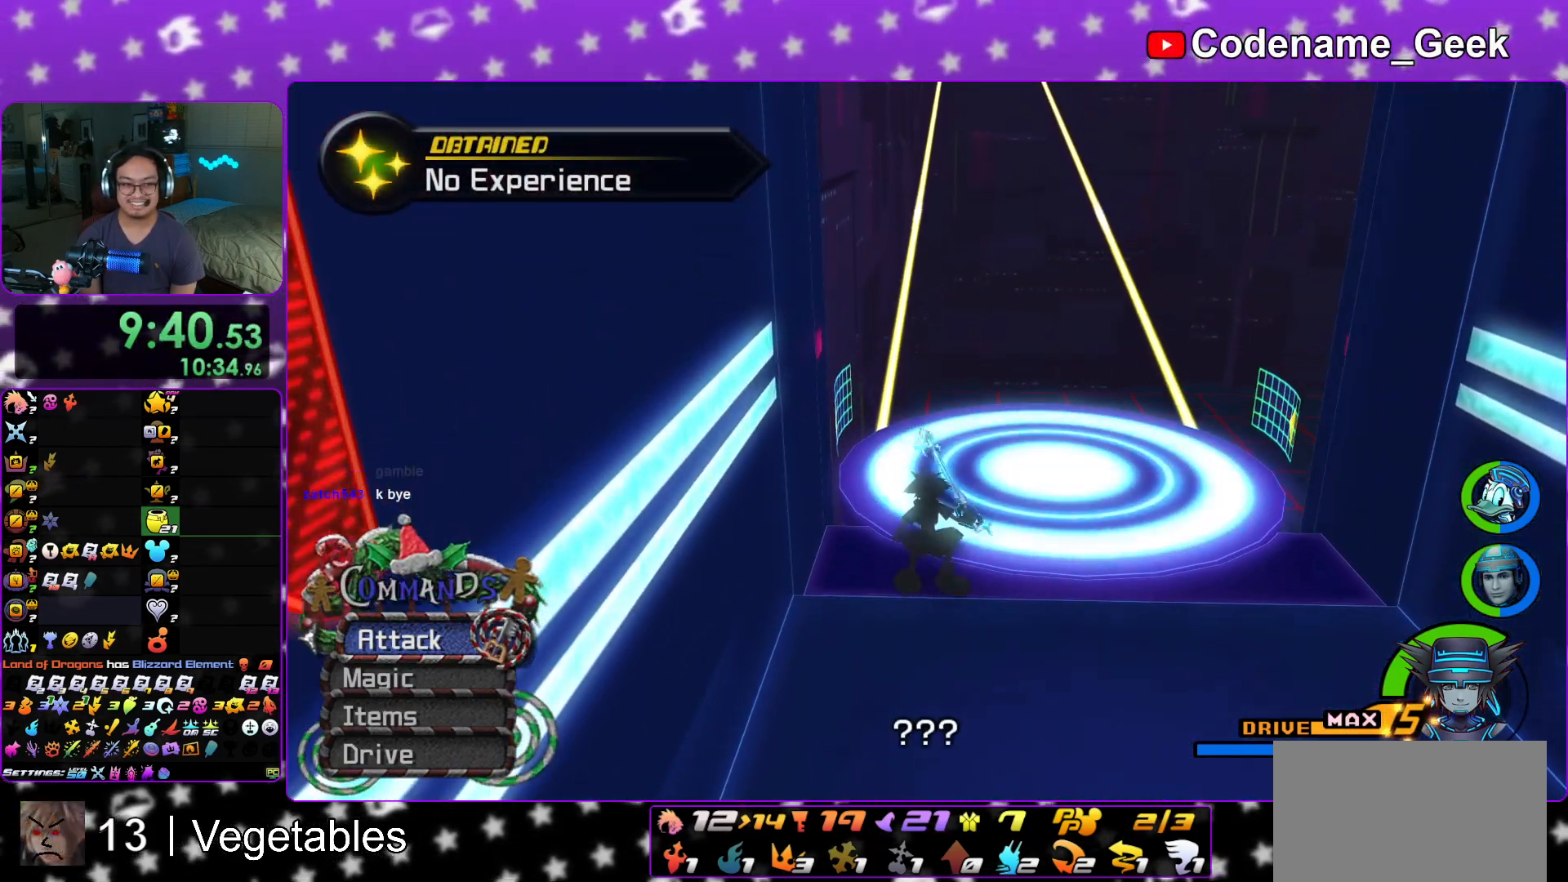
{"buttons": ["A"], "left_stick": "up", "right_stick": "center", "events": [[50, "Y", "down"], [367, "Y", "up"], [401, "A", "down"]]}
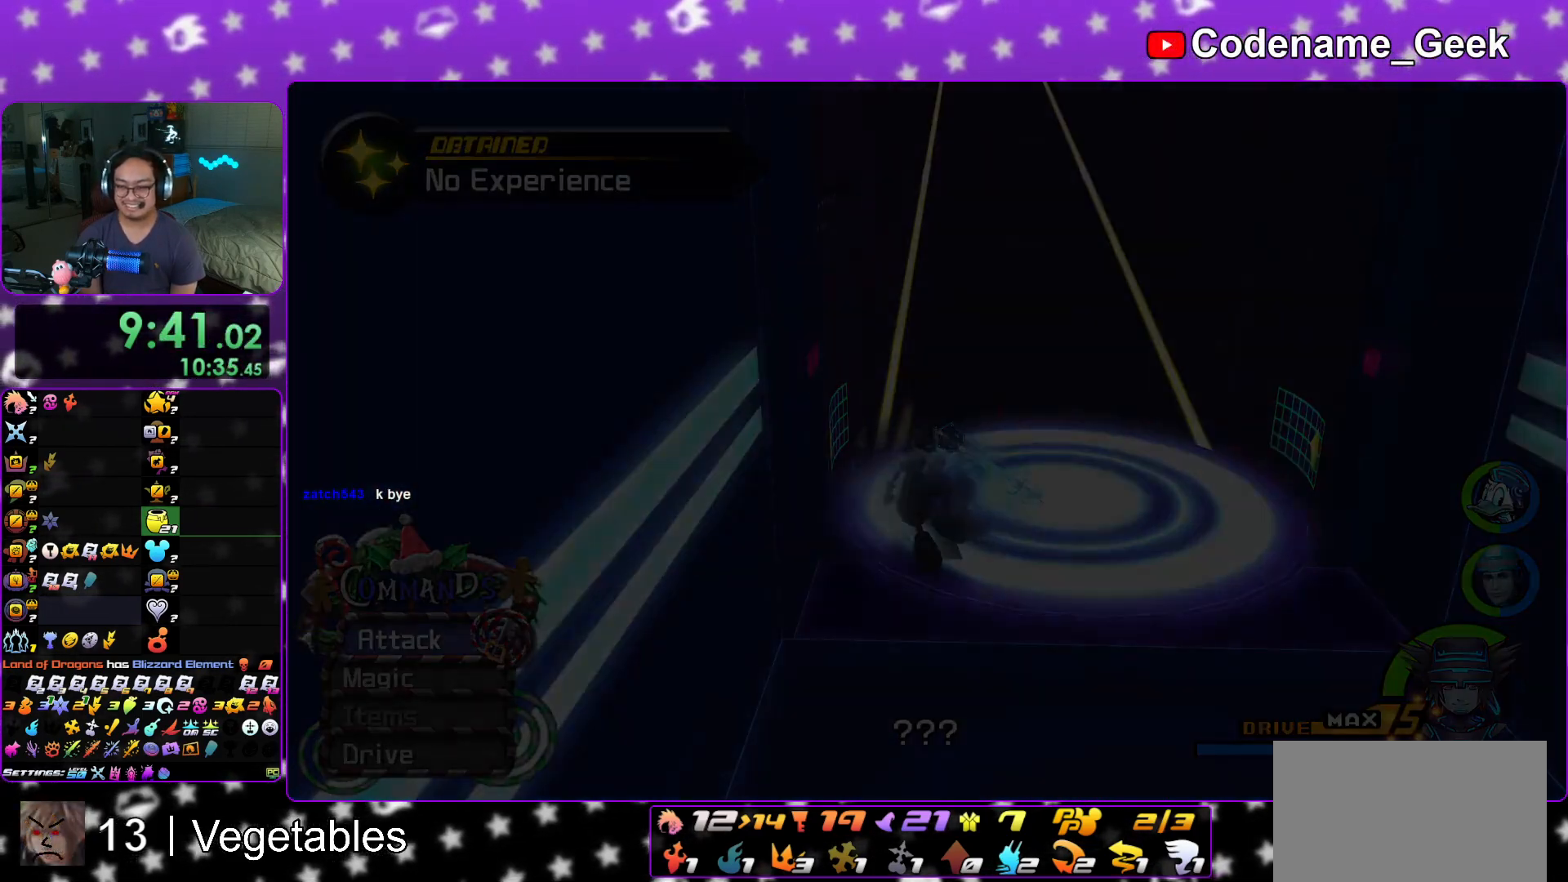
{"buttons": ["B"], "left_stick": "center", "right_stick": "center", "events": [[167, "left_stick", "center"], [183, "A", "up"], [183, "B", "down"], [283, "B", "up"], [317, "A", "down"], [367, "A", "up"], [384, "A", "down"], [467, "A", "up"], [484, "B", "down"]]}
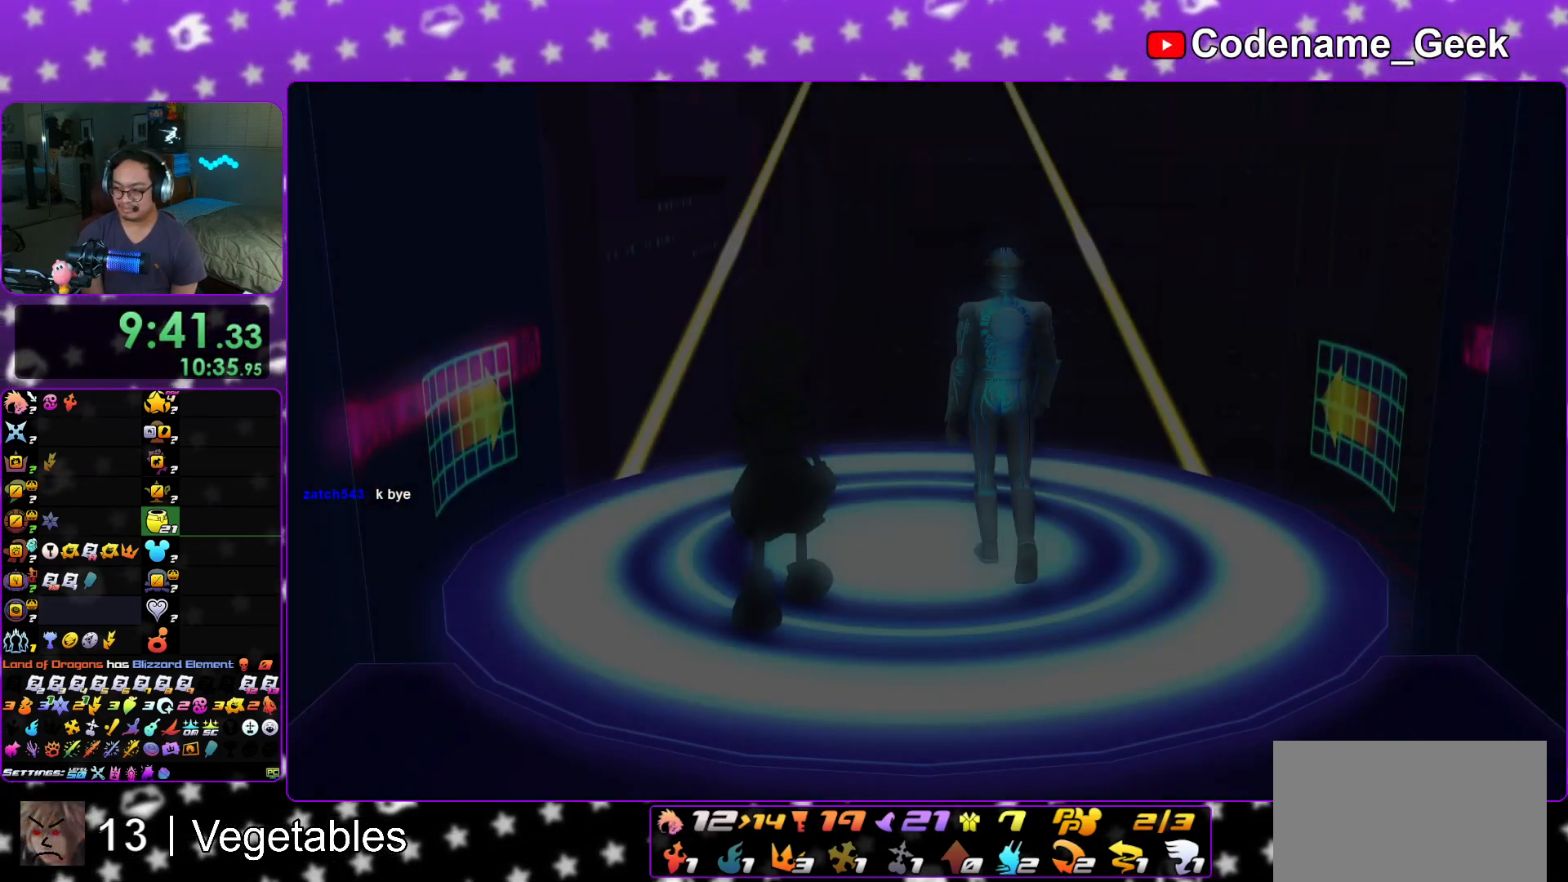
{"buttons": [], "left_stick": "down", "right_stick": "center", "events": [[50, "A", "down"], [50, "B", "up"], [117, "A", "up"], [134, "B", "down"], [184, "A", "down"], [201, "B", "up"], [267, "A", "up"], [284, "B", "down"], [284, "left_stick", "down"], [317, "A", "down"], [317, "B", "up"], [417, "B", "down"], [467, "A", "up"], [484, "B", "up"]]}
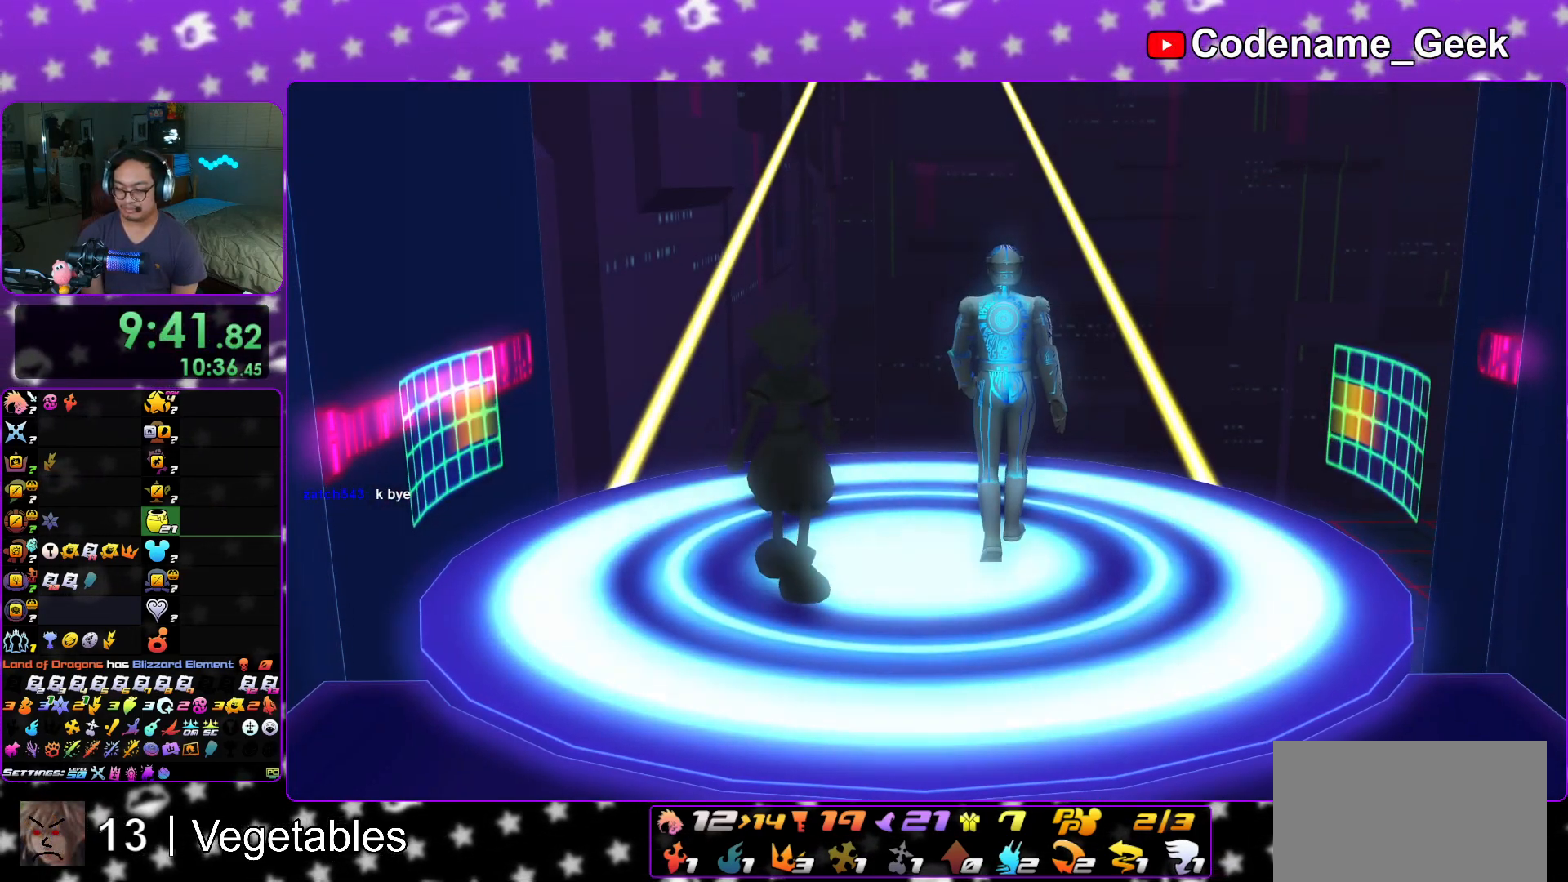
{"buttons": ["A"], "left_stick": "down", "right_stick": "center", "events": [[200, "START", "down"], [334, "START", "up"], [484, "A", "down"]]}
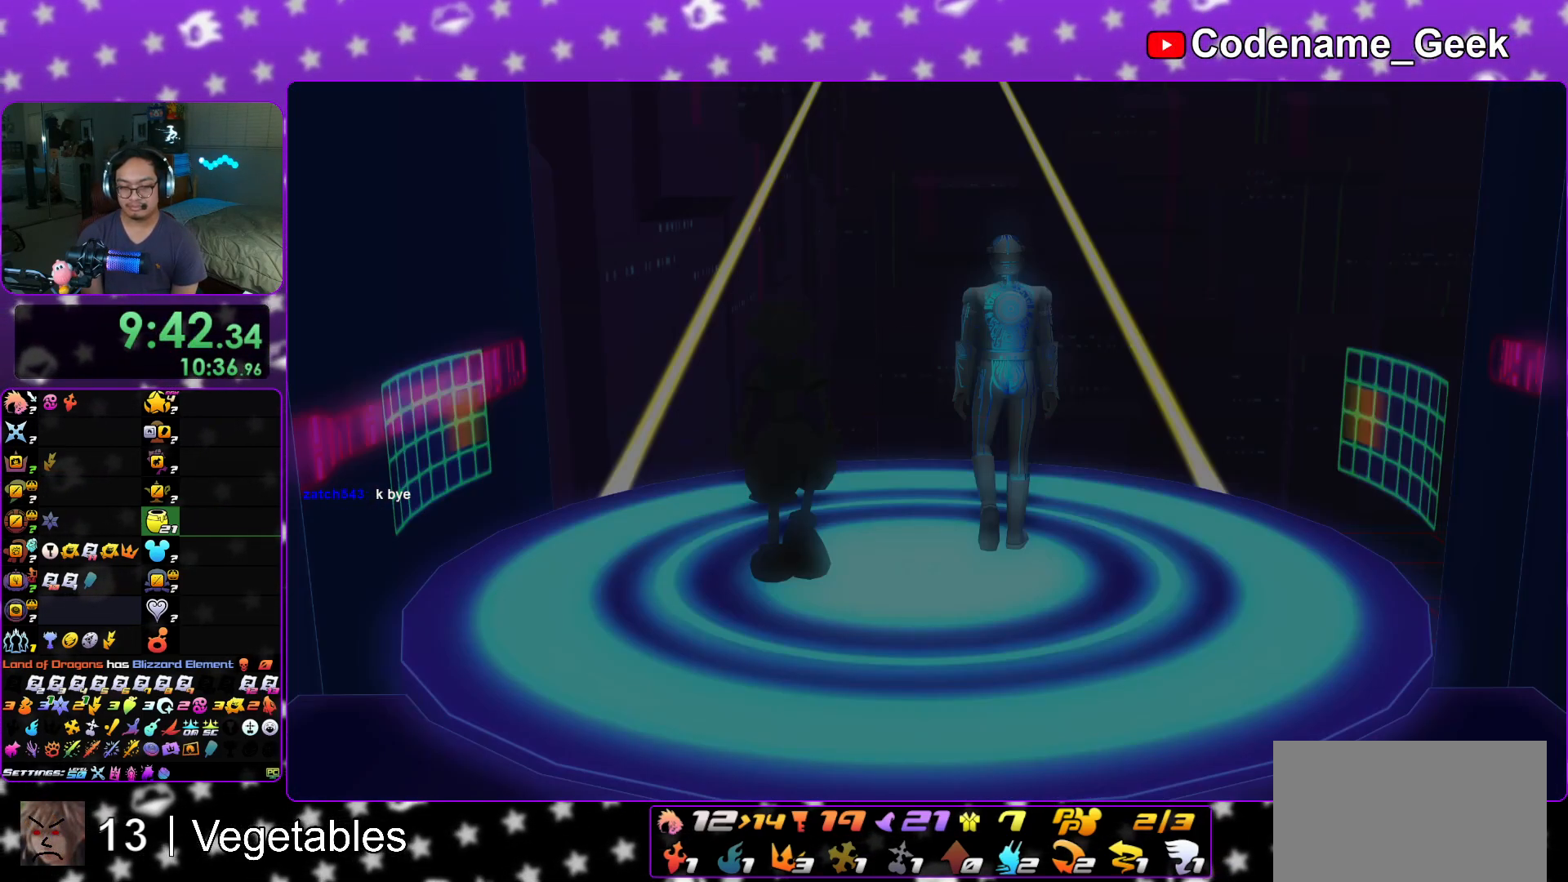
{"buttons": [], "left_stick": "up-left", "right_stick": "center", "events": [[84, "A", "up"], [134, "A", "down"], [234, "left_stick", "center"], [301, "A", "up"], [451, "left_stick", "up-left"]]}
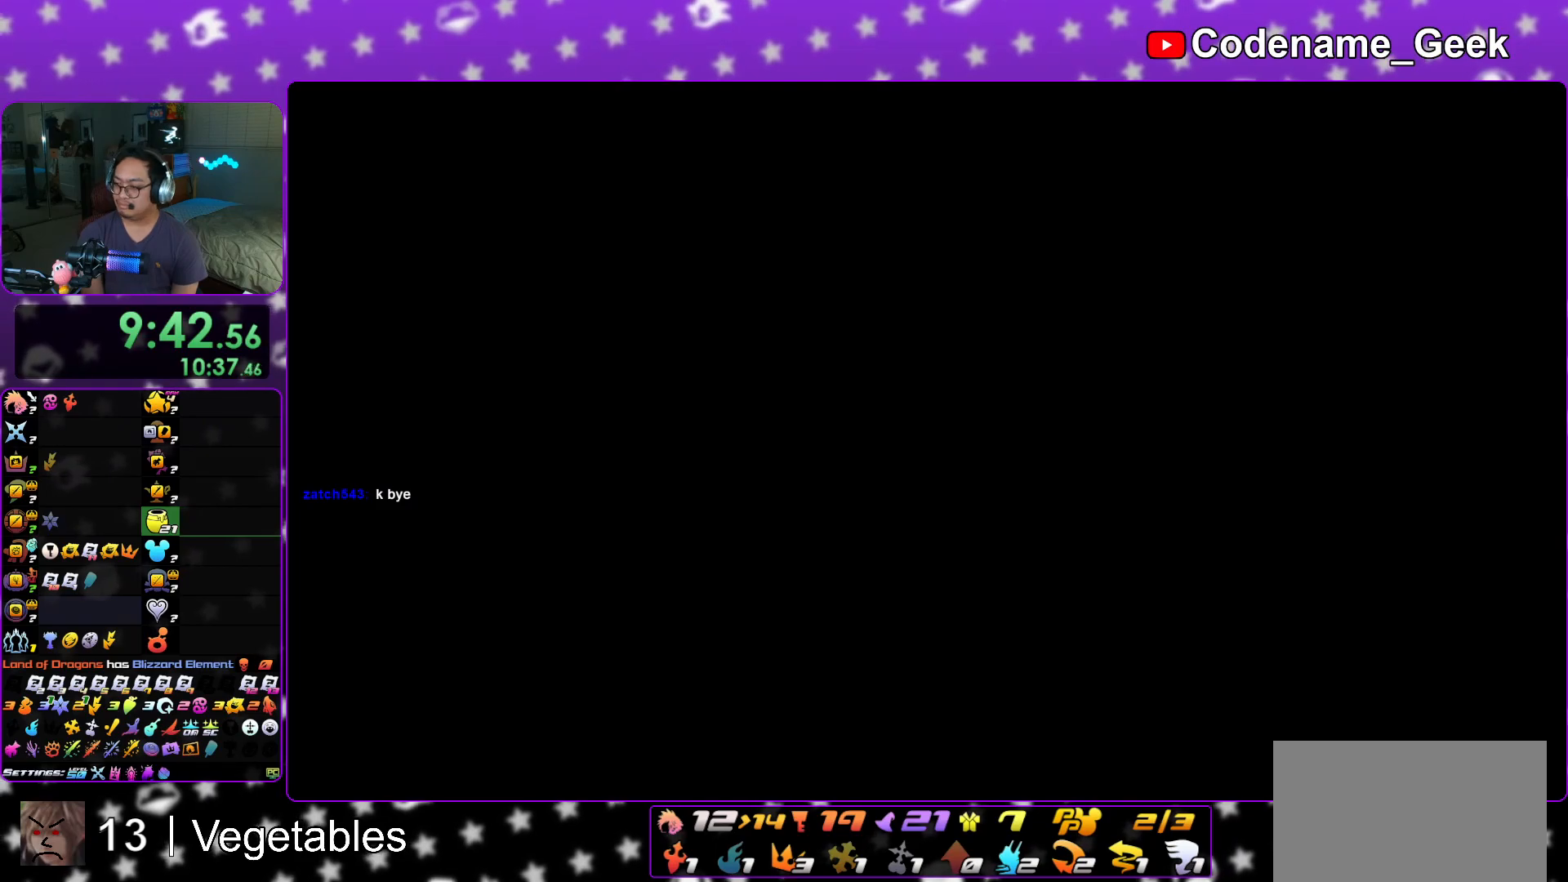
{"buttons": [], "left_stick": "up-left", "right_stick": "left", "events": [[117, "right_stick", "left"], [267, "right_stick", "center"], [417, "right_stick", "left"]]}
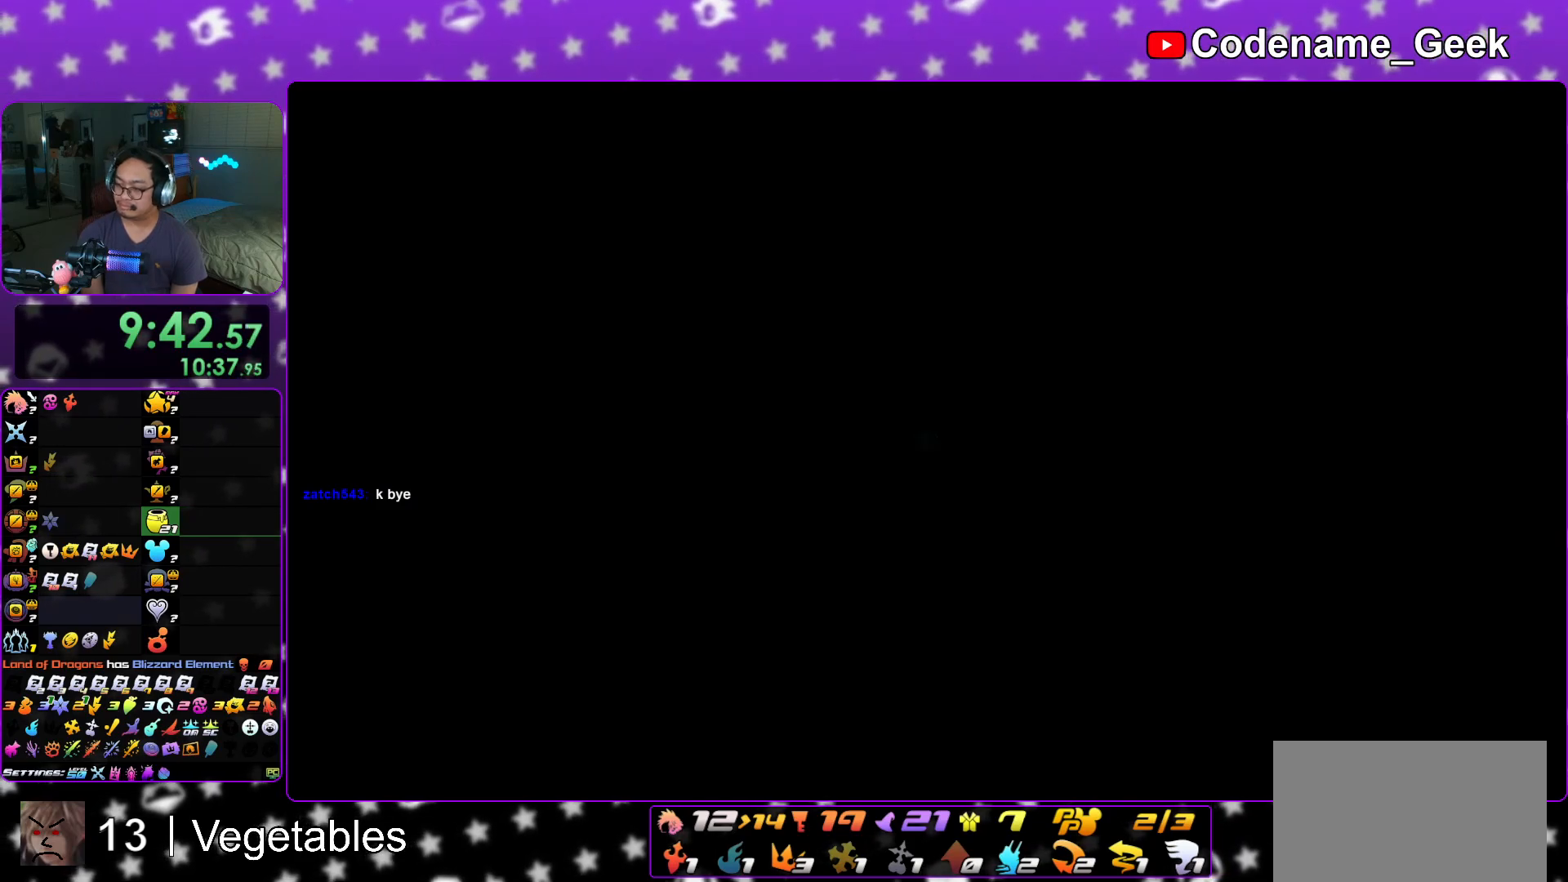
{"buttons": ["Y"], "left_stick": "up", "right_stick": "center", "events": [[134, "left_stick", "up"], [201, "right_stick", "center"], [384, "Y", "down"]]}
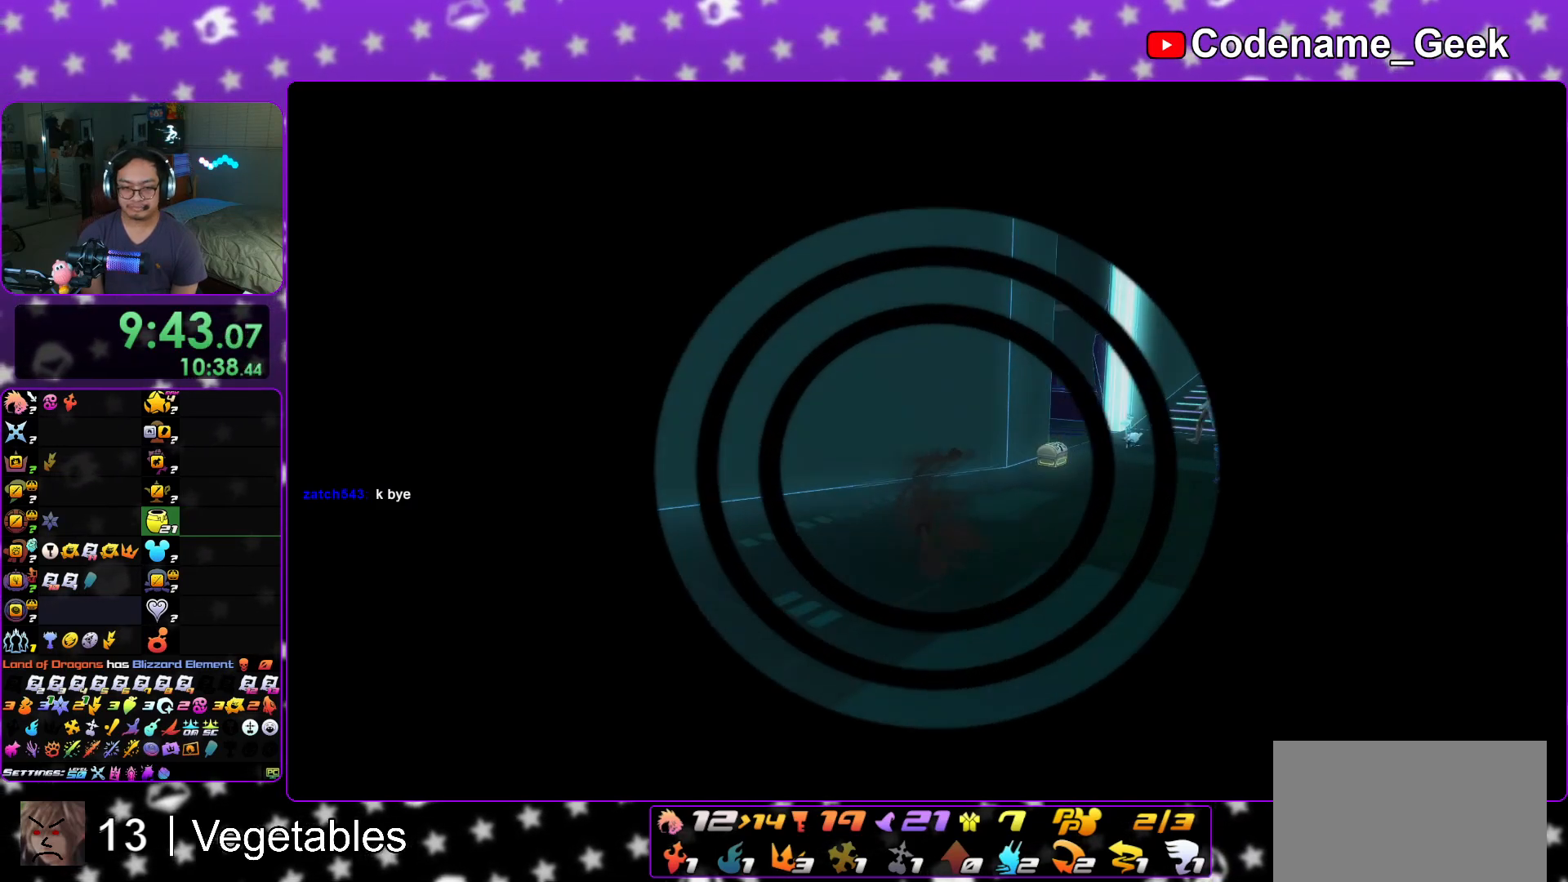
{"buttons": [], "left_stick": "right", "right_stick": "center", "events": [[100, "left_stick", "up-right"], [150, "Y", "up"], [434, "left_stick", "right"]]}
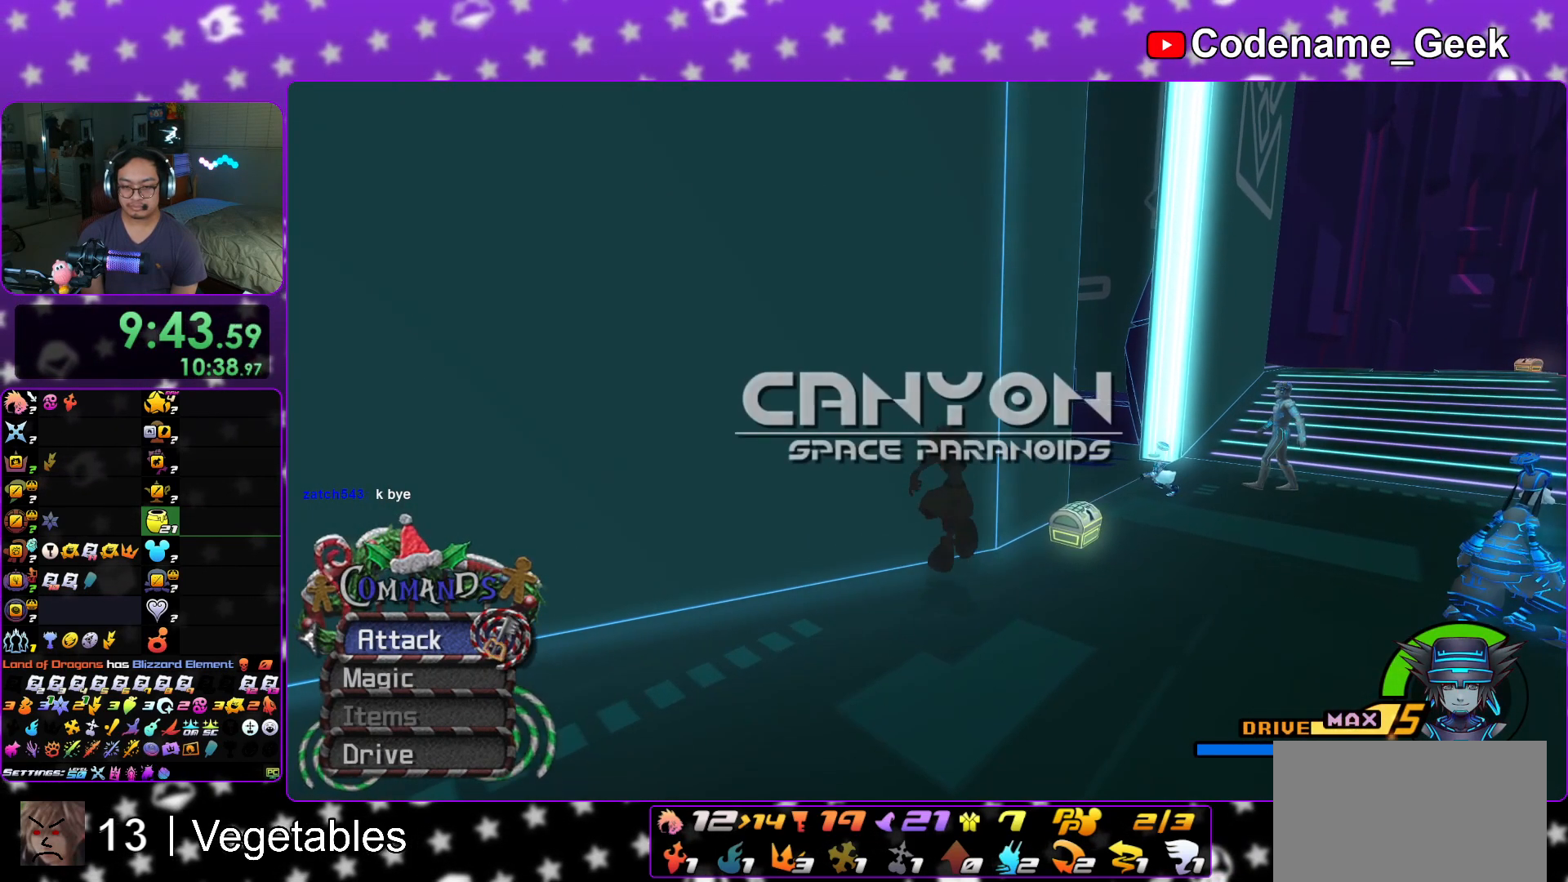
{"buttons": [], "left_stick": "up-right", "right_stick": "center", "events": [[217, "left_stick", "up-right"]]}
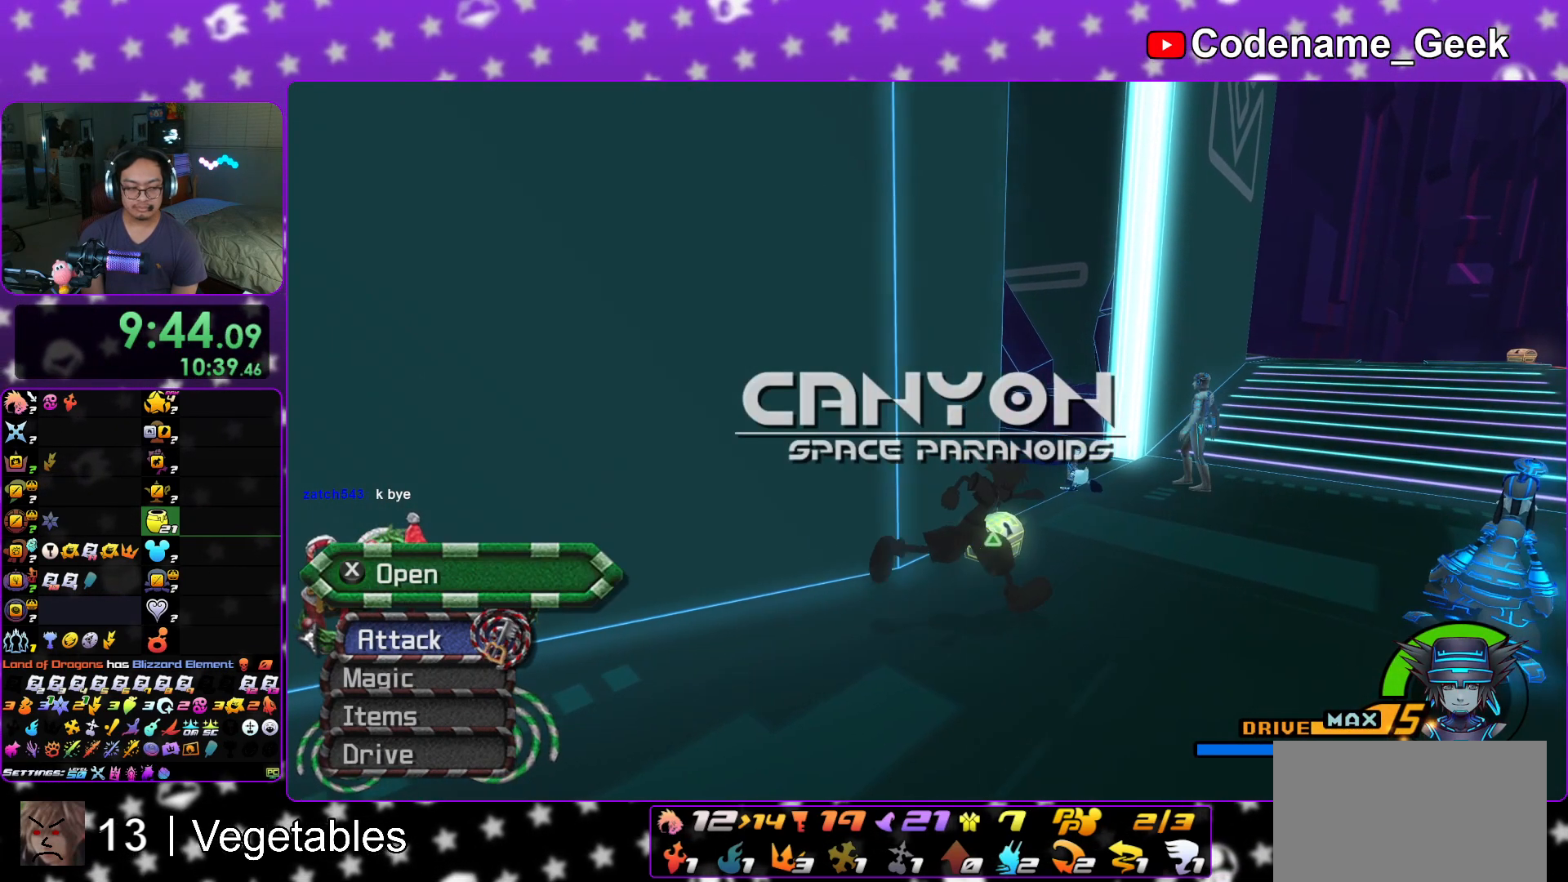
{"buttons": ["X"], "left_stick": "center", "right_stick": "center", "events": [[33, "right_stick", "right"], [67, "X", "down"], [183, "X", "up"], [267, "X", "down"], [384, "X", "up"], [384, "right_stick", "center"], [450, "left_stick", "center"], [484, "X", "down"]]}
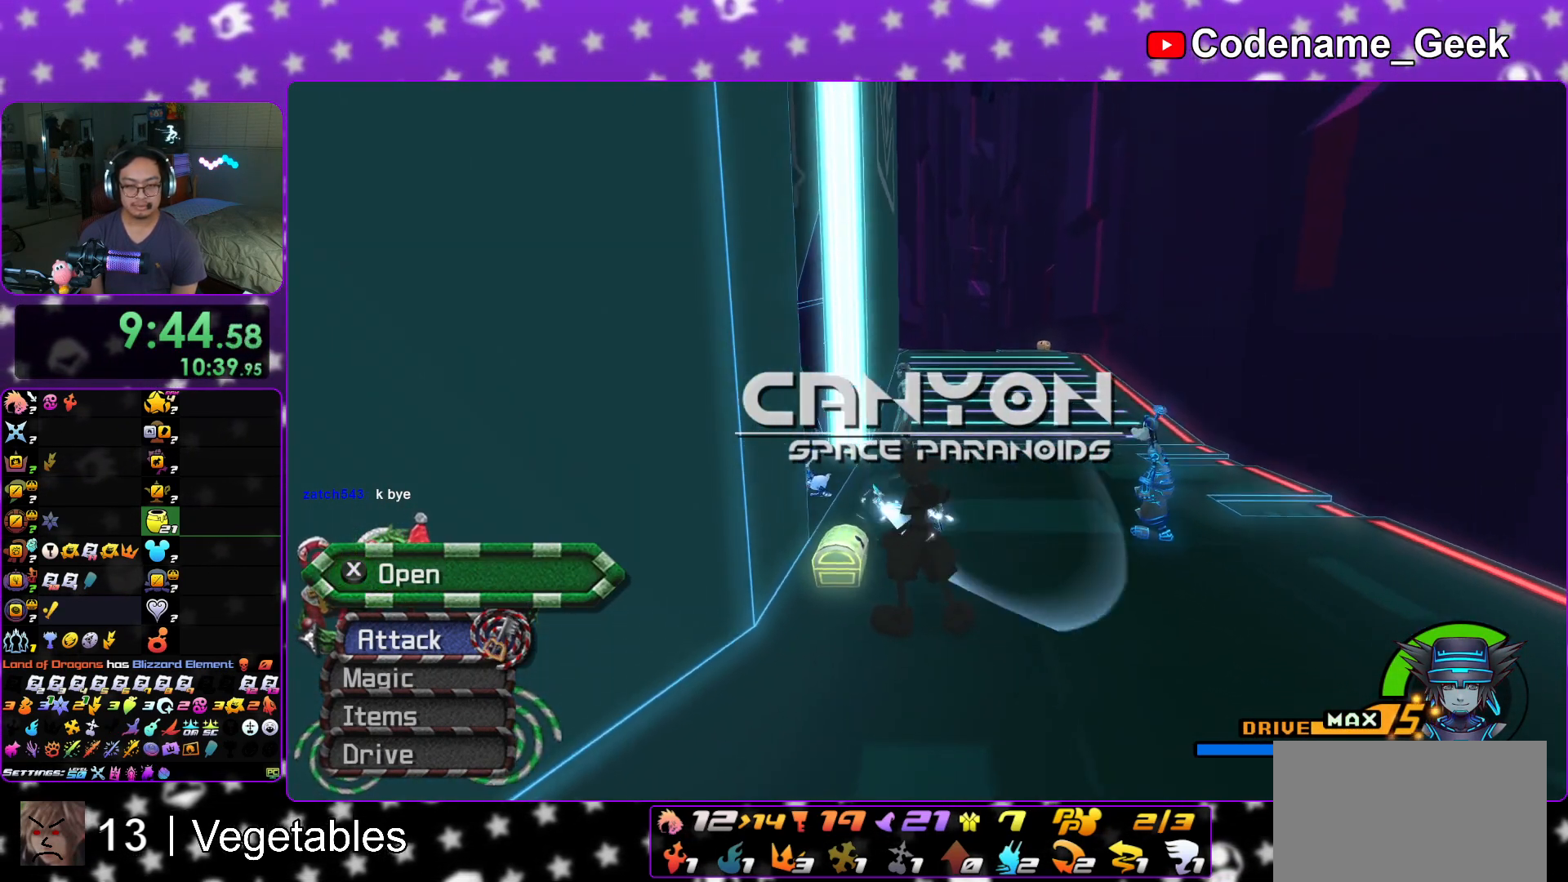
{"buttons": [], "left_stick": "up", "right_stick": "center", "events": [[67, "X", "up"], [167, "L1", "down"], [267, "L1", "up"], [301, "right_stick", "down-right"], [334, "left_stick", "up"], [384, "right_stick", "center"], [451, "L1", "down"], [501, "L1", "up"]]}
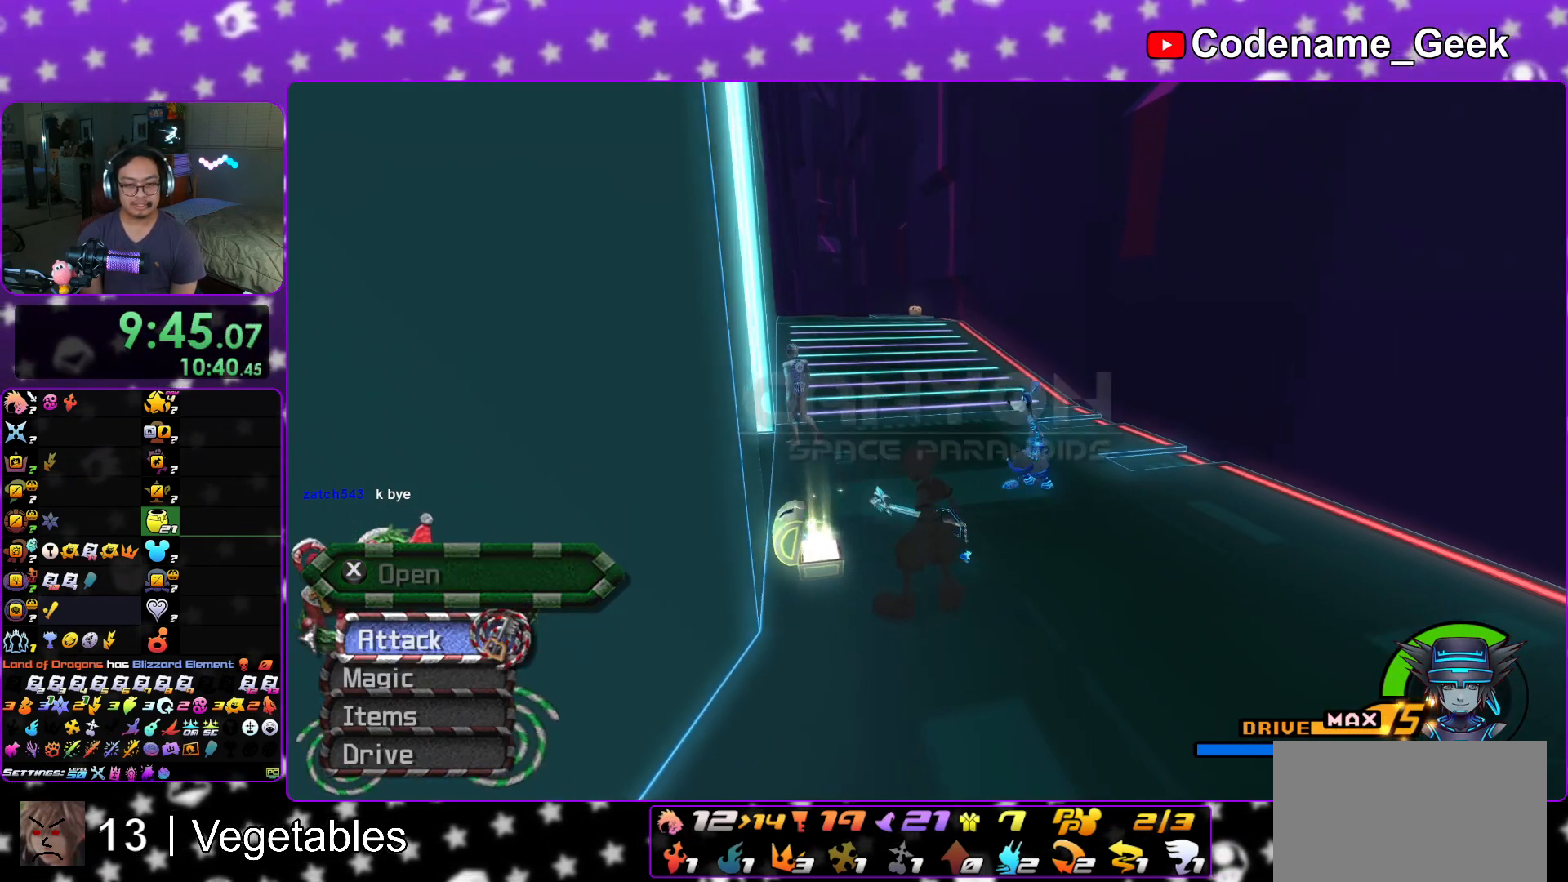
{"buttons": ["Y"], "left_stick": "up", "right_stick": "center", "events": [[183, "right_stick", "left"], [233, "Y", "down"], [267, "right_stick", "center"], [334, "Y", "up"], [417, "Y", "down"]]}
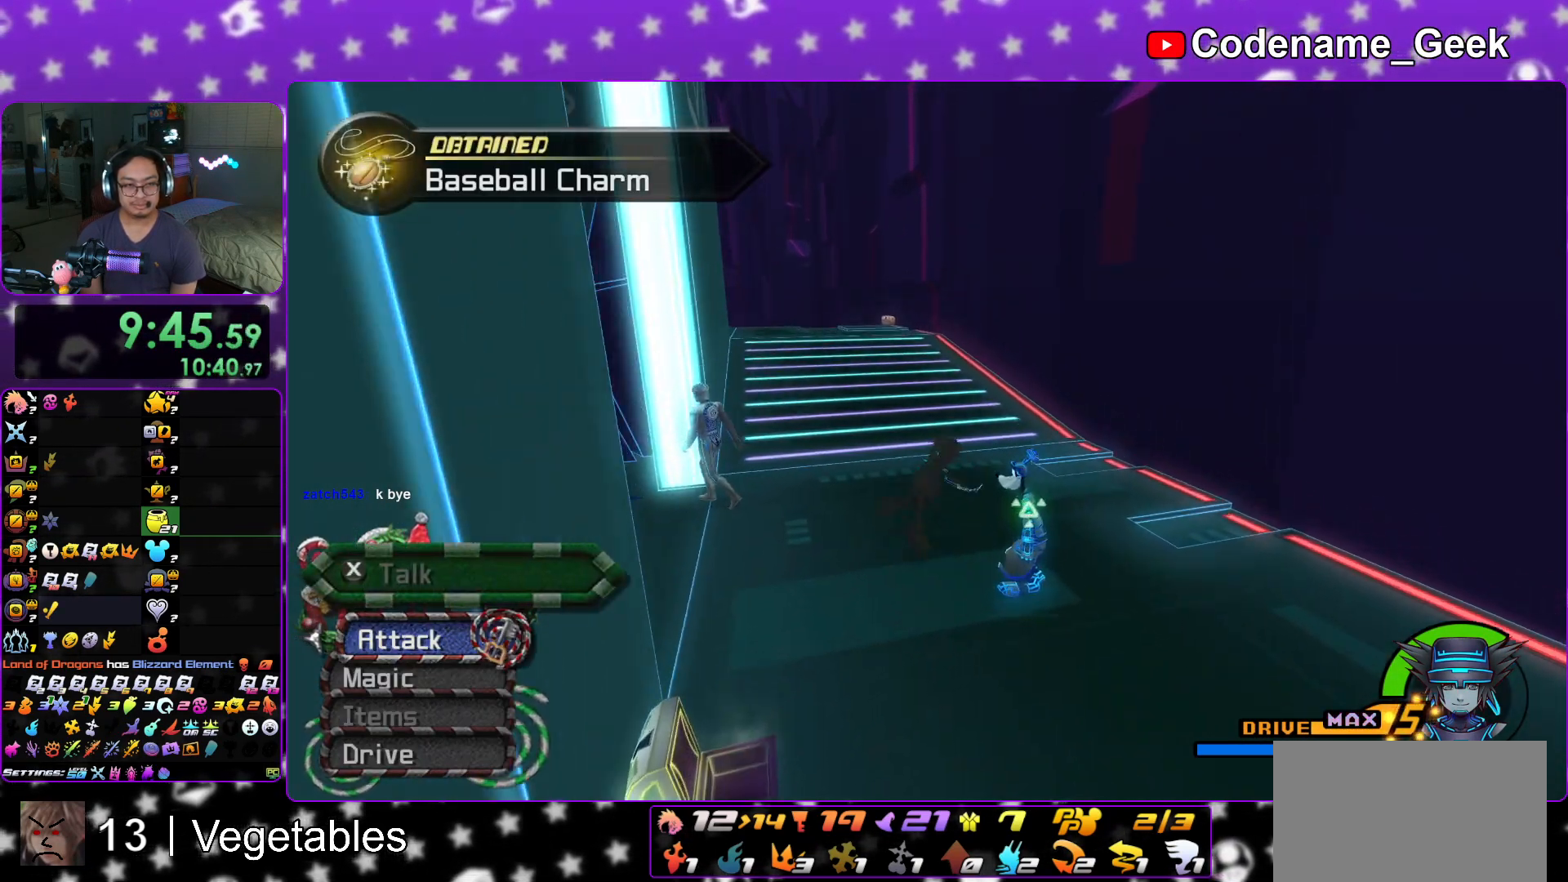
{"buttons": [], "left_stick": "up", "right_stick": "center", "events": [[34, "Y", "up"], [134, "Y", "down"], [151, "right_stick", "left"], [201, "Y", "up"], [217, "right_stick", "center"]]}
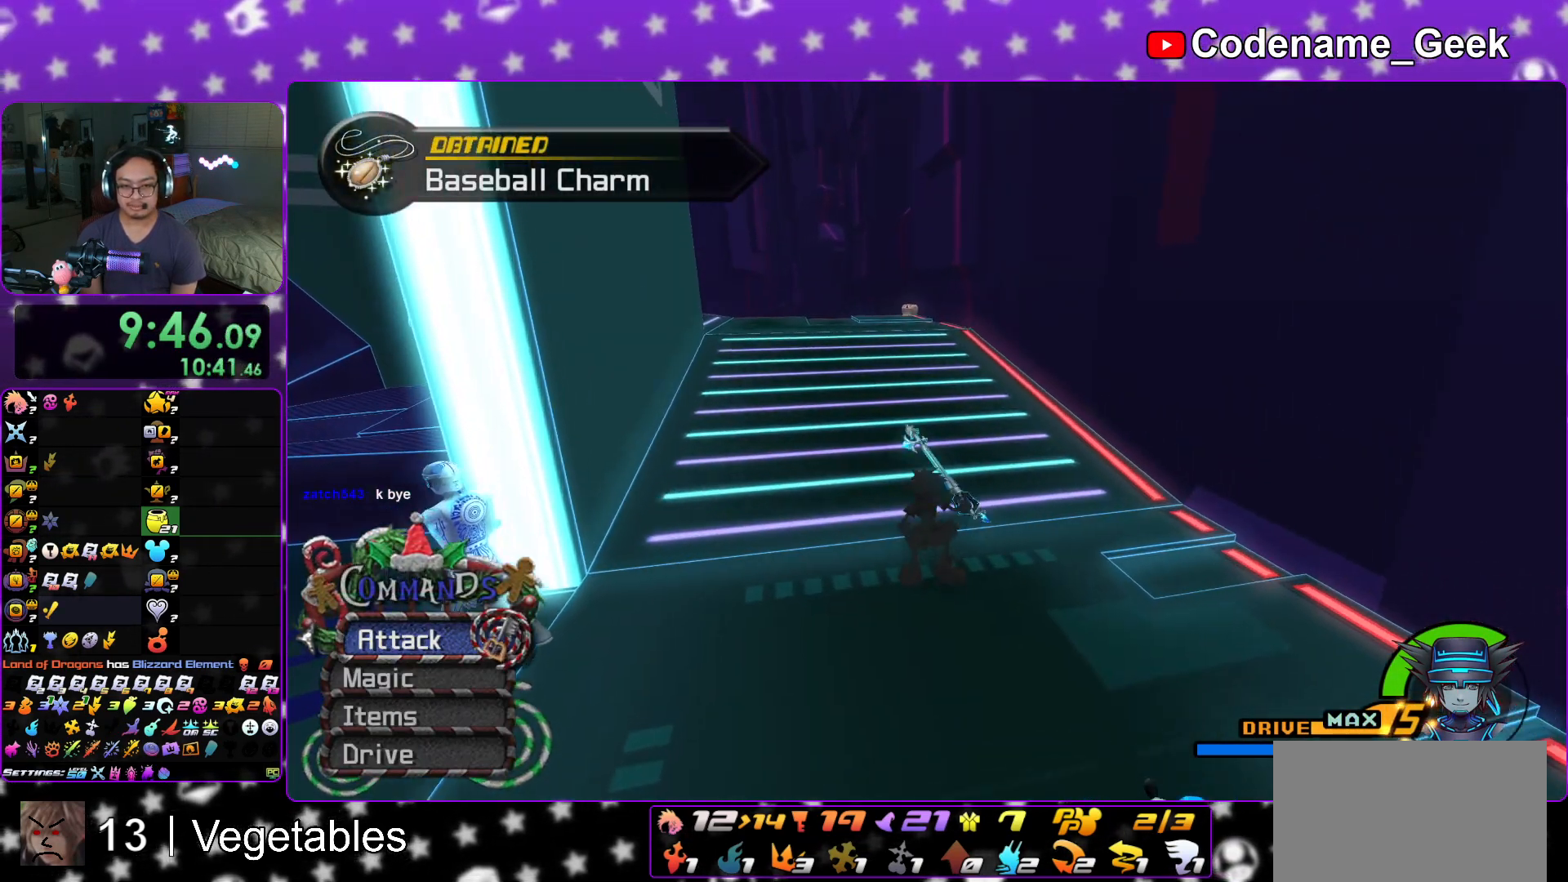
{"buttons": ["Y"], "left_stick": "up", "right_stick": "center", "events": [[33, "Y", "down"], [133, "Y", "up"], [217, "Y", "down"], [317, "Y", "up"], [417, "right_stick", "left"], [434, "Y", "down"], [500, "right_stick", "center"]]}
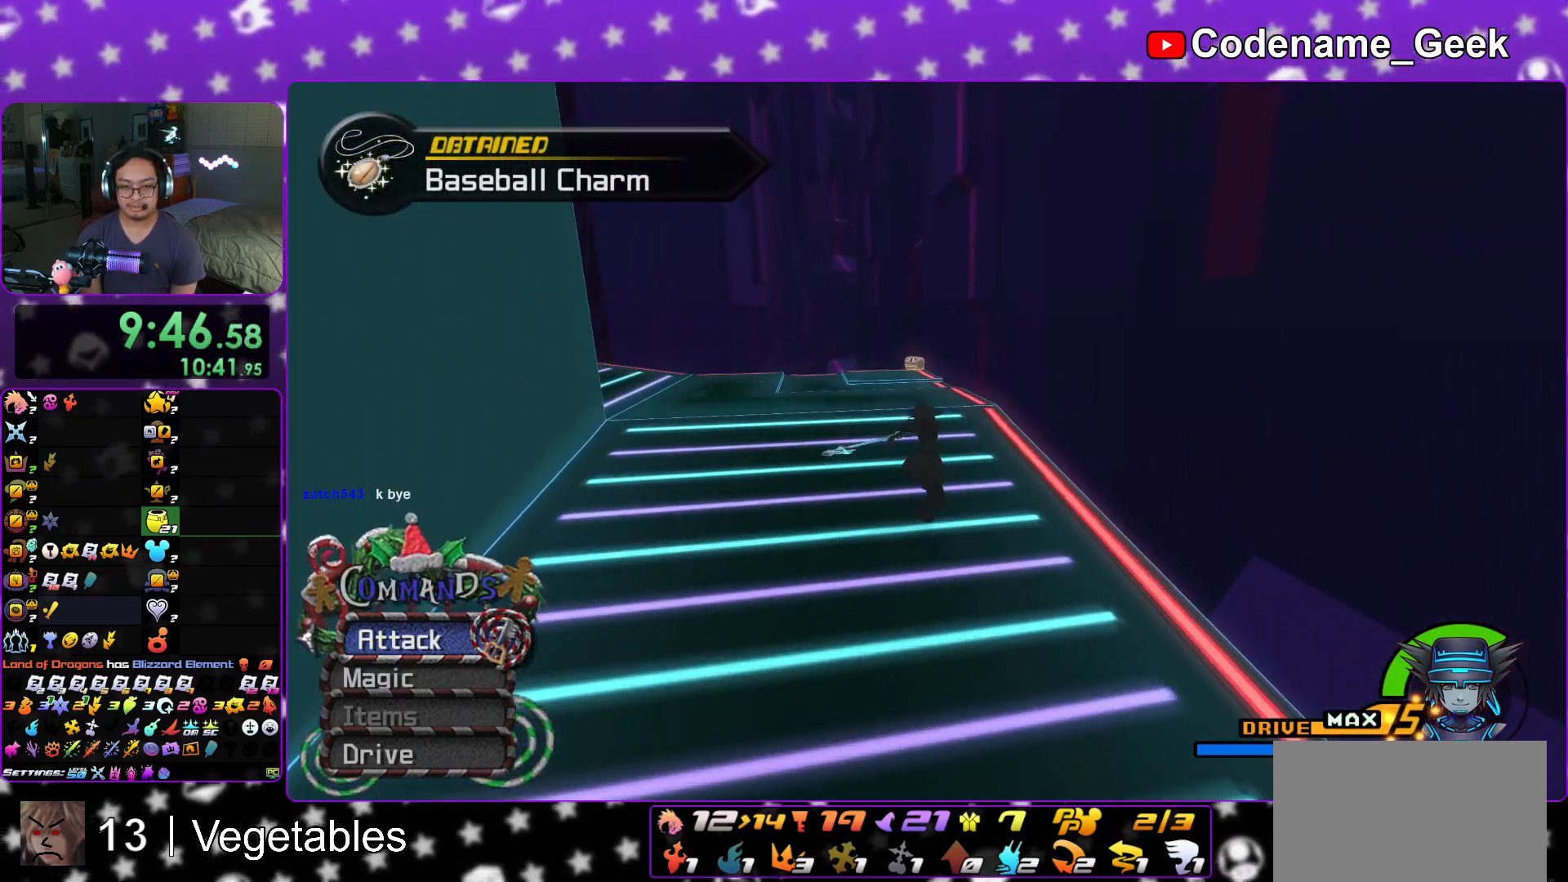
{"buttons": ["Y"], "left_stick": "up", "right_stick": "center", "events": [[17, "Y", "up"], [150, "right_stick", "left"], [201, "right_stick", "center"], [334, "Y", "down"]]}
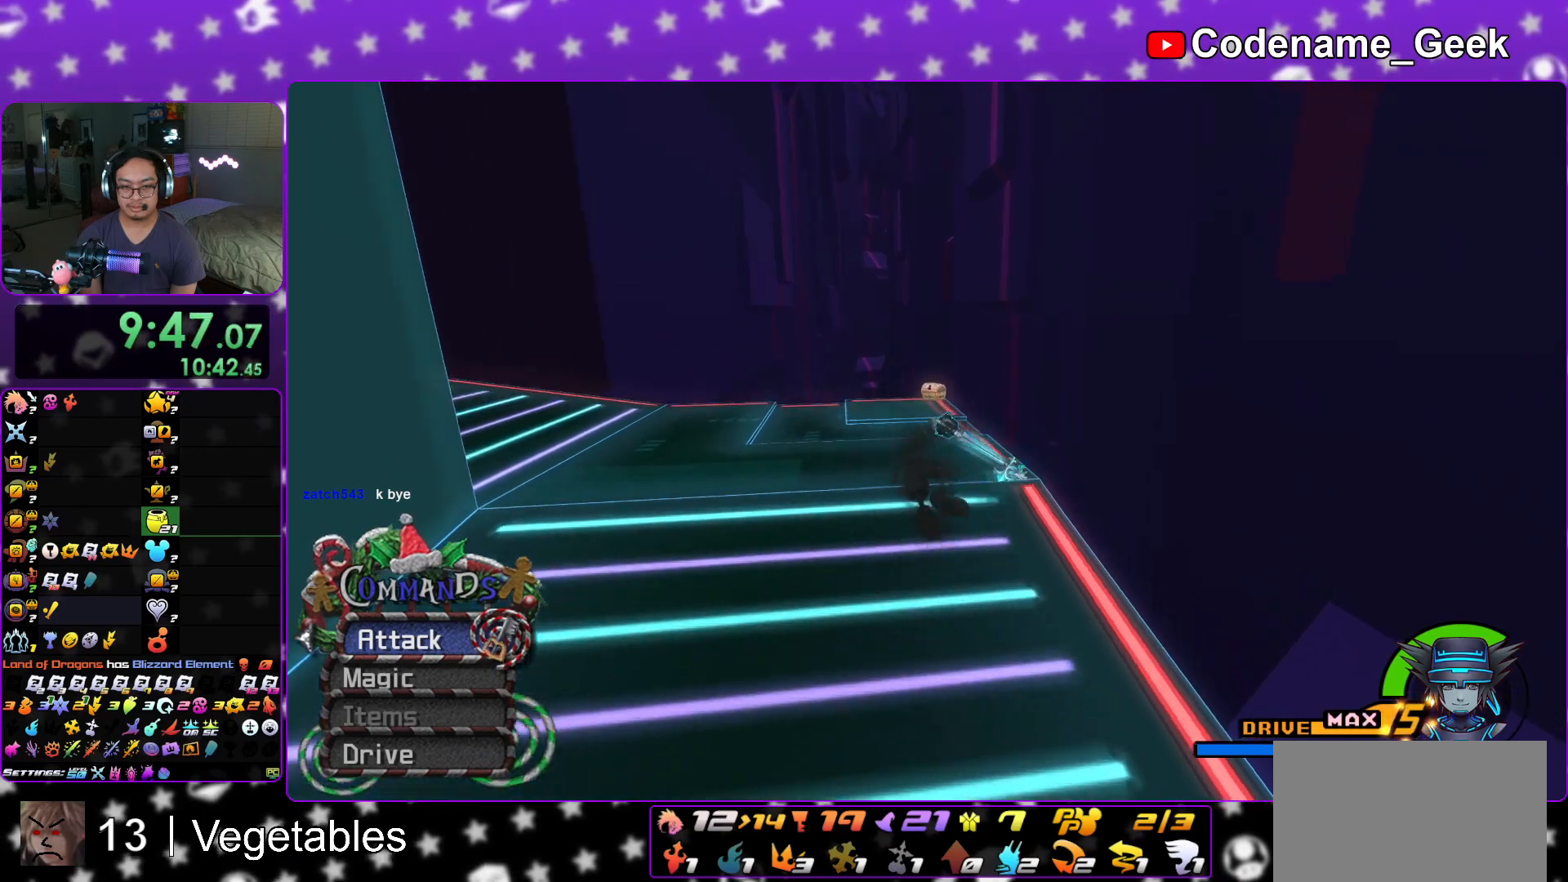
{"buttons": [], "left_stick": "up", "right_stick": "center", "events": [[217, "Y", "up"]]}
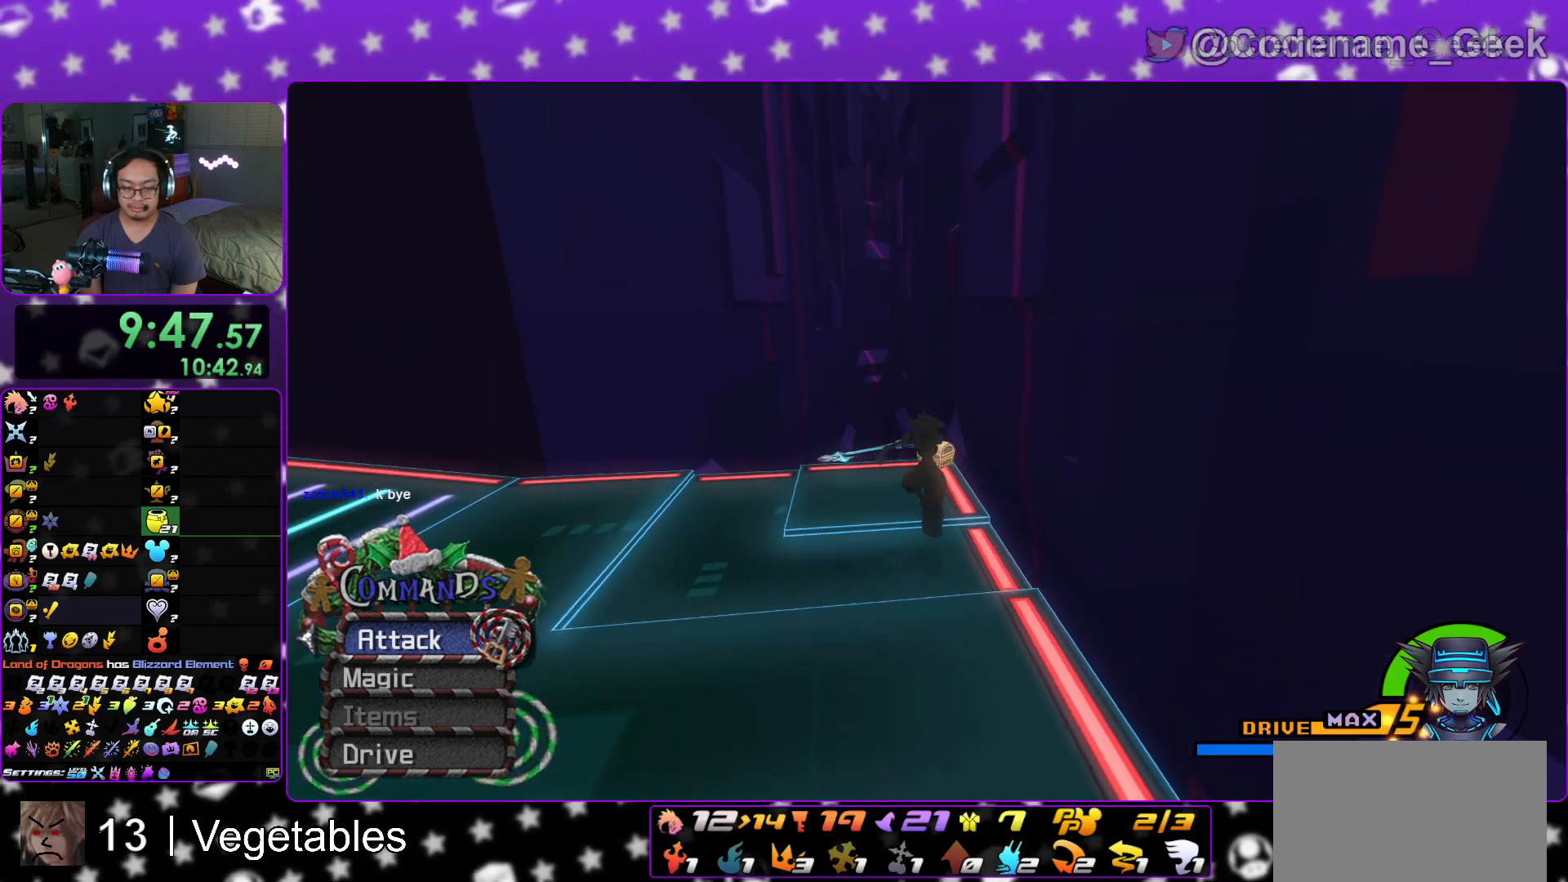
{"buttons": ["L1"], "left_stick": "up", "right_stick": "left", "events": [[34, "L1", "down"], [50, "right_stick", "left"], [134, "right_stick", "center"], [151, "L1", "up"], [234, "L1", "down"], [251, "right_stick", "left"], [301, "L1", "up"], [317, "right_stick", "center"], [434, "L1", "down"], [467, "right_stick", "left"]]}
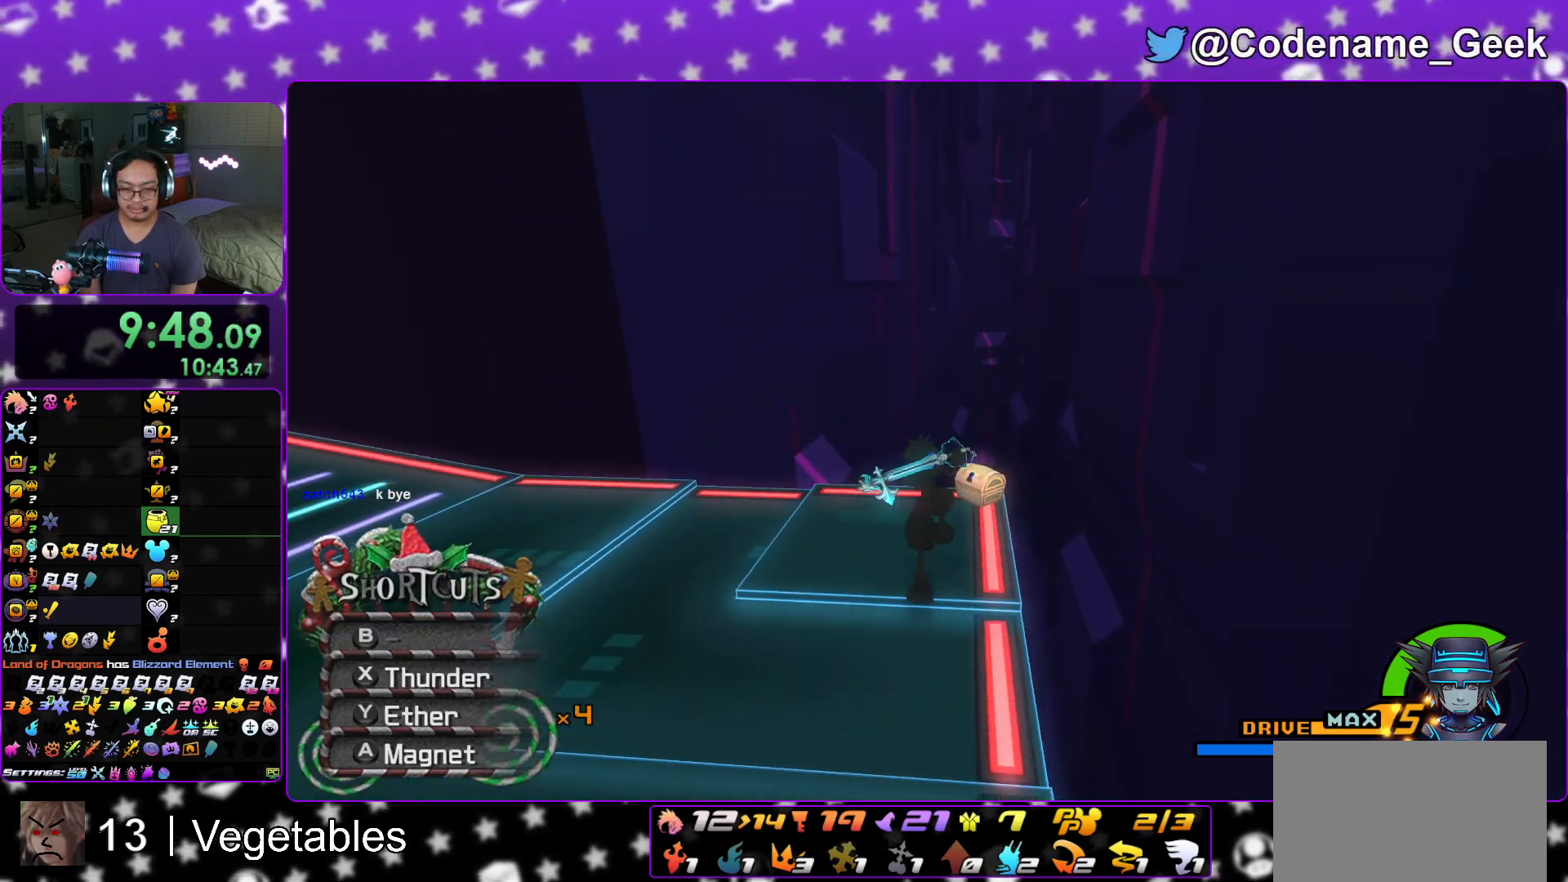
{"buttons": [], "left_stick": "up-left", "right_stick": "left", "events": [[33, "L1", "up"], [33, "left_stick", "up-right"], [50, "right_stick", "center"], [183, "right_stick", "left"], [267, "left_stick", "up-left"], [283, "X", "down"], [417, "X", "up"]]}